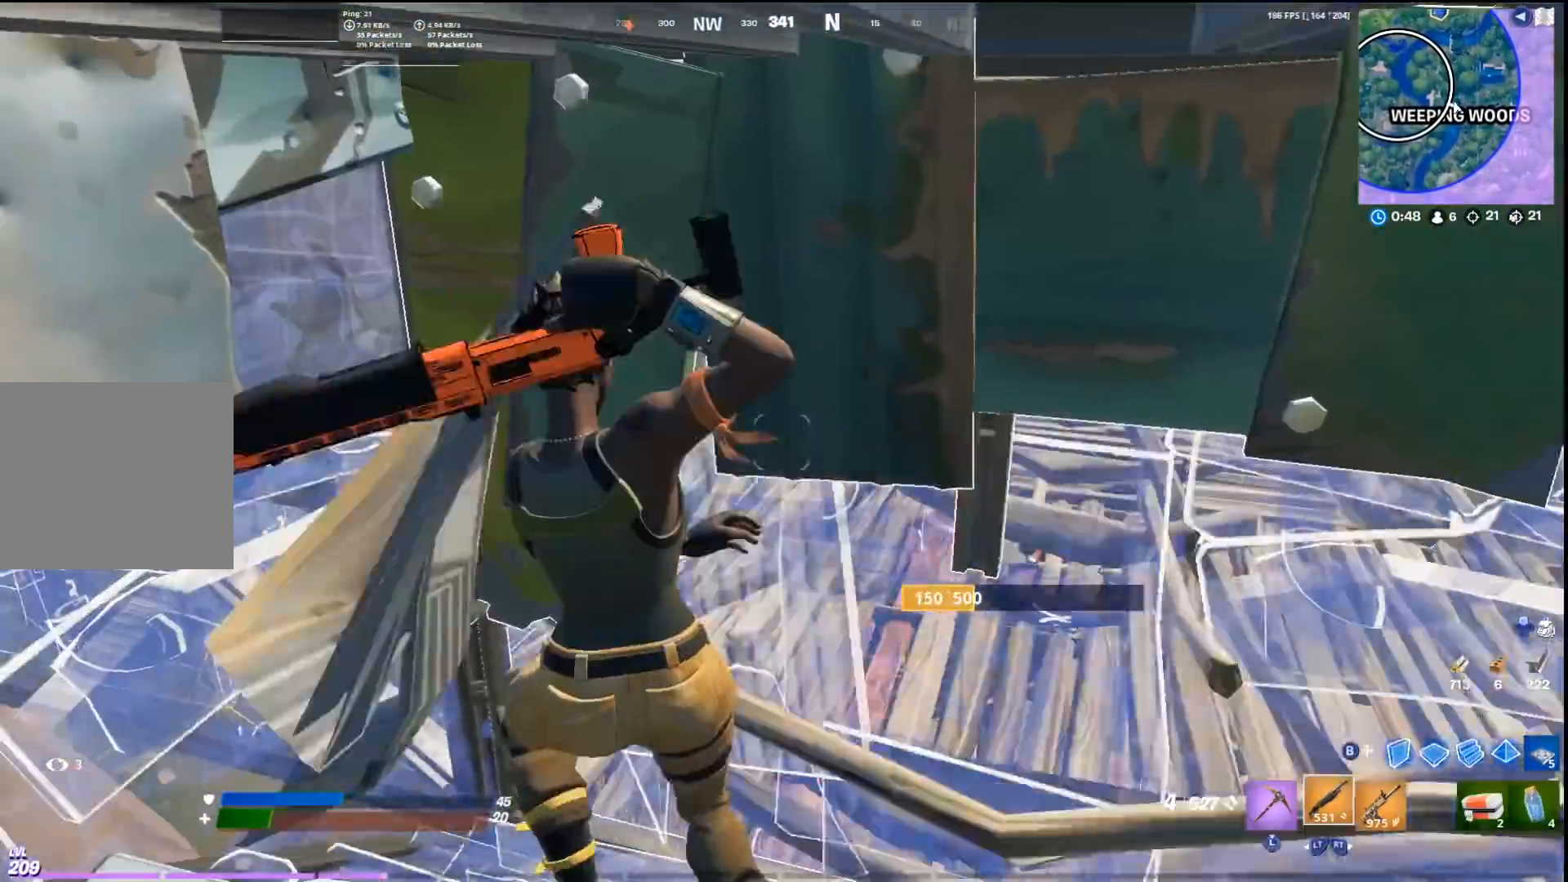
Gameplay with a controller (PlayStation layout); each line is a JSON object with the inputs held at the frame after it. "events" lists button and stick changes between this image and that frame as [ms after this image, input, new state], when the widget could be followed in between.
{"buttons": [], "left_stick": "center", "right_stick": "center", "events": [[133, "L2", "down"], [133, "R3", "down"], [233, "R3", "up"], [267, "L2", "up"], [333, "left_stick", "center"], [400, "R1", "down"], [433, "right_stick", "up-right"], [500, "R1", "up"], [500, "right_stick", "center"]]}
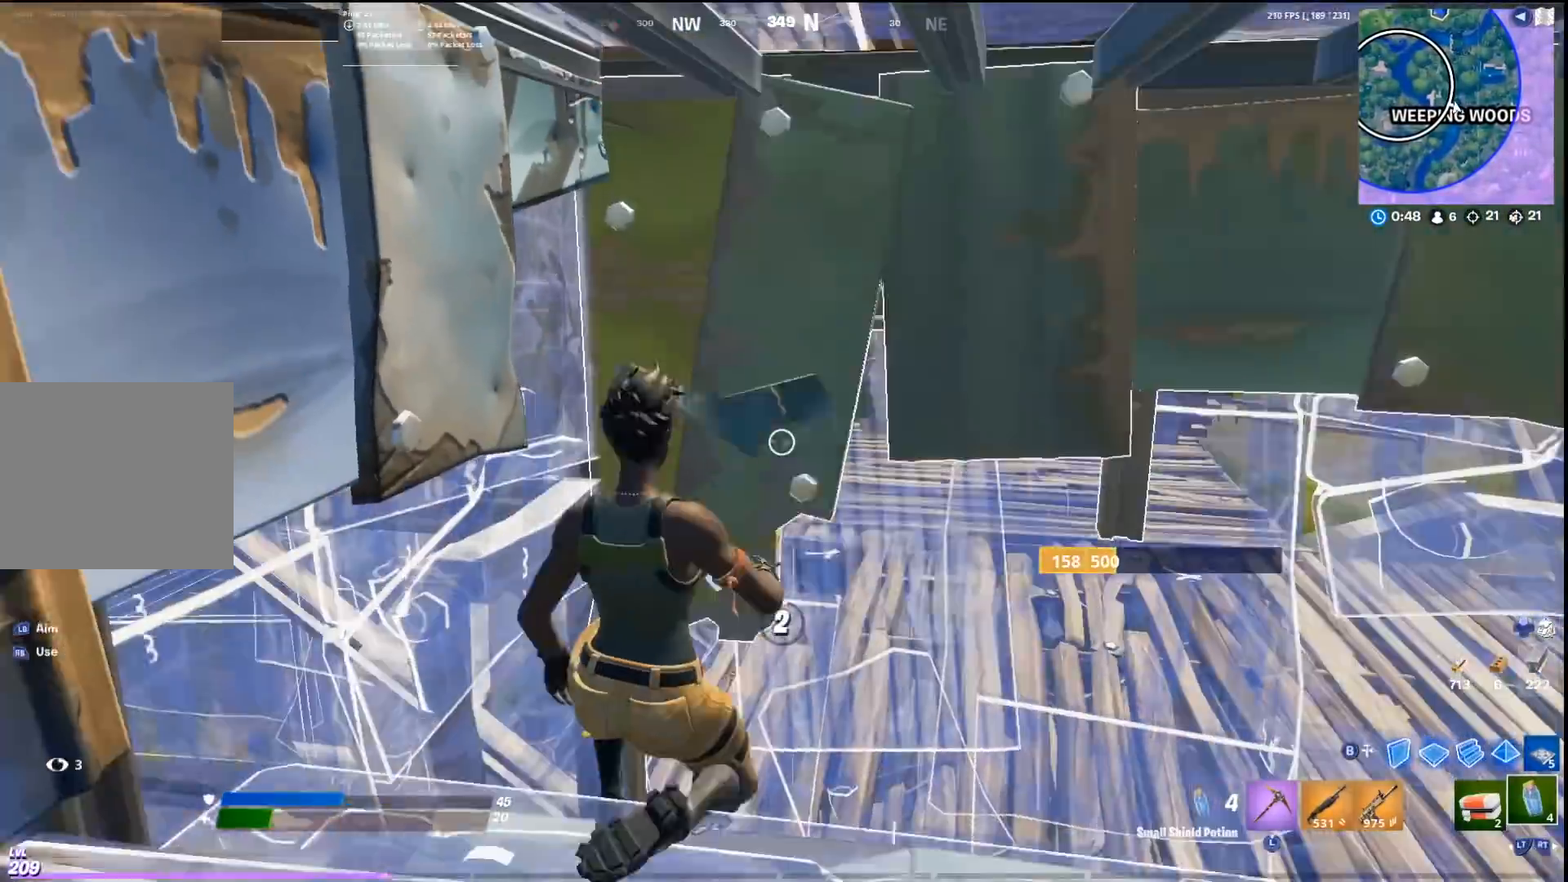
{"buttons": ["CROSS"], "left_stick": "center", "right_stick": "center", "events": [[67, "R1", "down"], [167, "R1", "up"], [267, "right_stick", "right"], [367, "right_stick", "center"], [500, "CROSS", "down"]]}
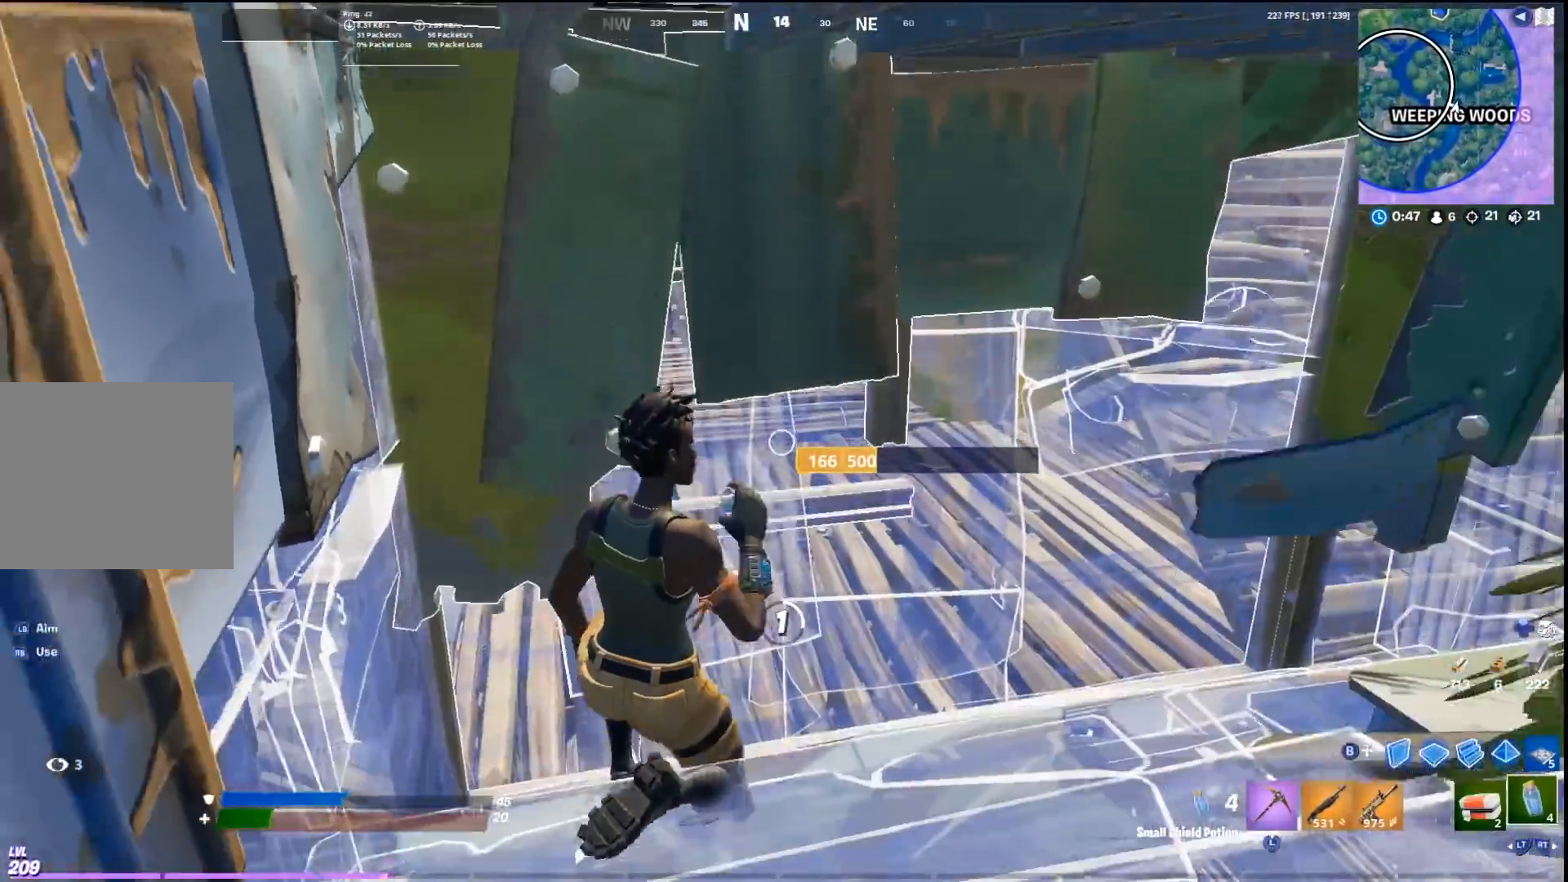
{"buttons": [], "left_stick": "center", "right_stick": "up", "events": [[133, "CROSS", "up"], [500, "right_stick", "up"]]}
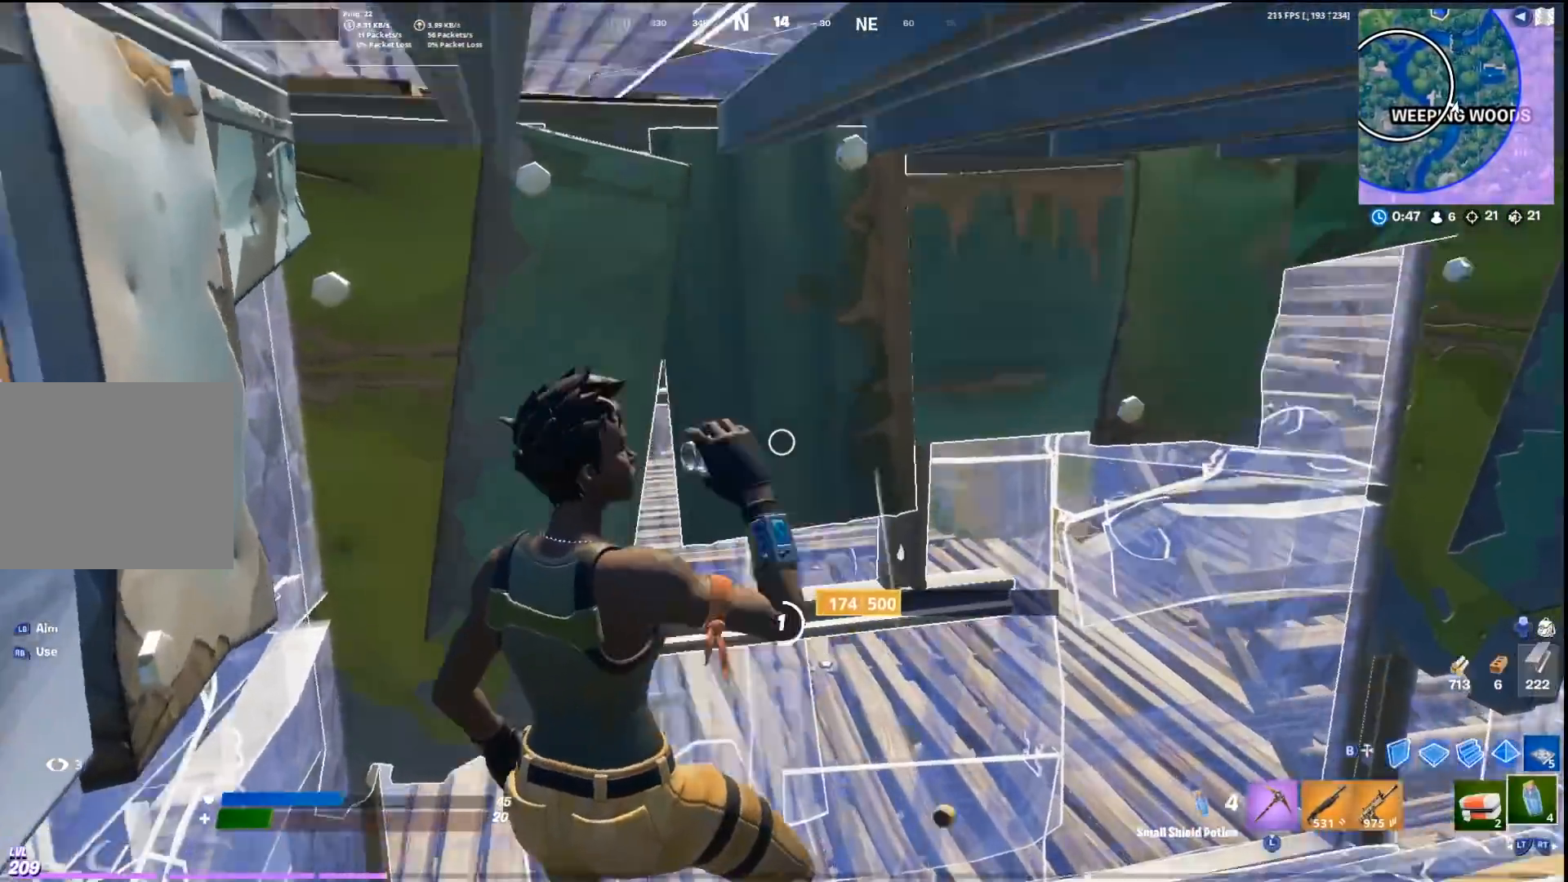
{"buttons": [], "left_stick": "center", "right_stick": "up-left", "events": [[100, "right_stick", "center"], [333, "right_stick", "up-left"], [400, "right_stick", "center"], [467, "right_stick", "up-left"]]}
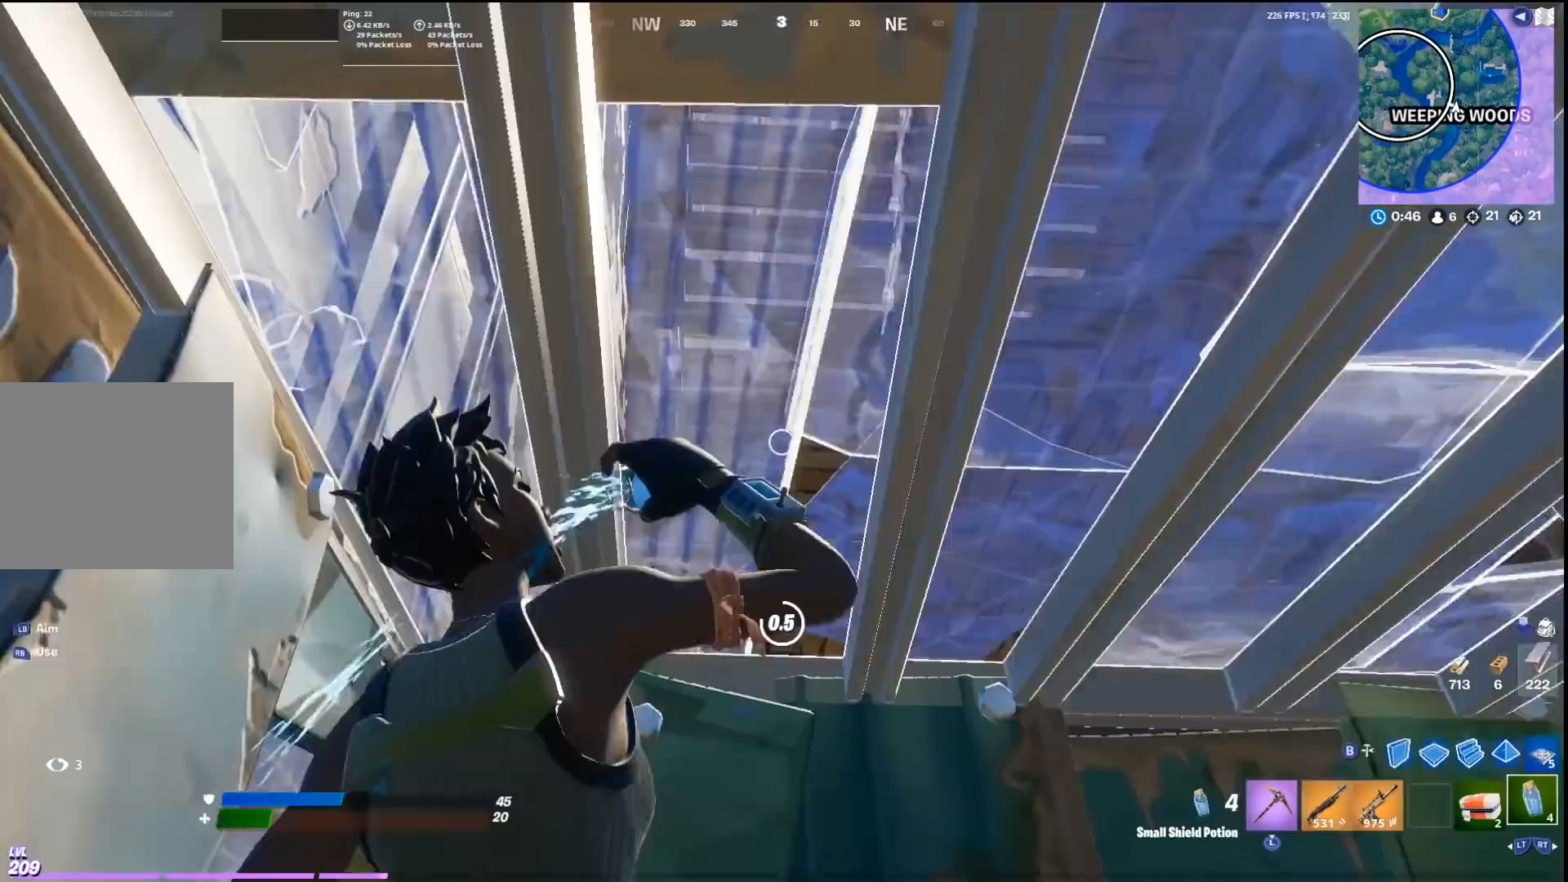
{"buttons": [], "left_stick": "center", "right_stick": "center", "events": [[67, "right_stick", "center"]]}
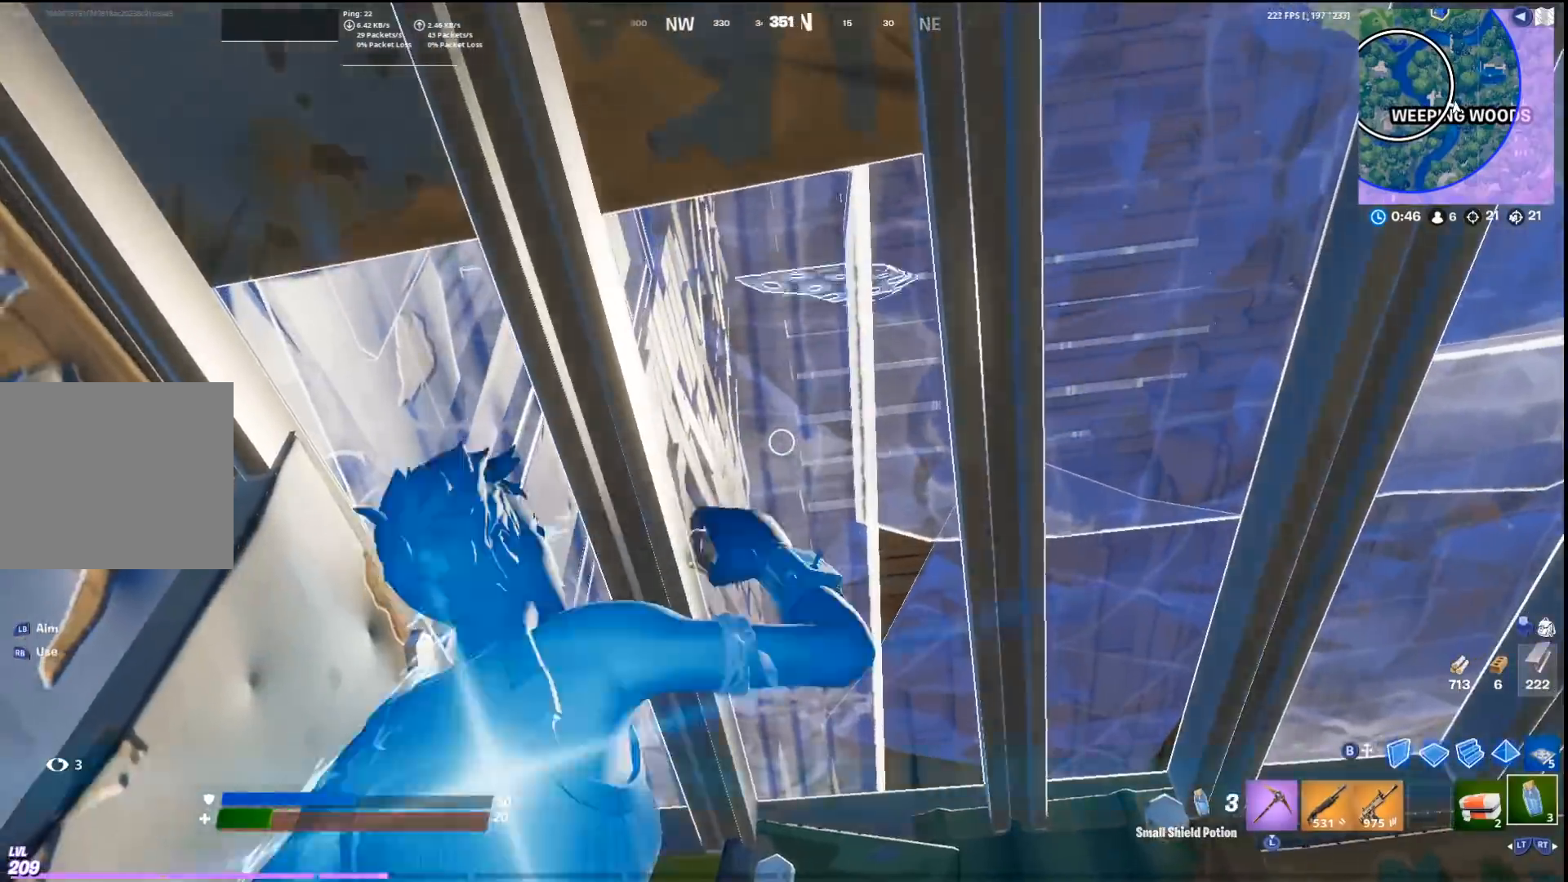
{"buttons": [], "left_stick": "center", "right_stick": "center", "events": [[100, "R2", "down"], [100, "left_stick", "right"], [233, "R2", "up"], [367, "left_stick", "center"]]}
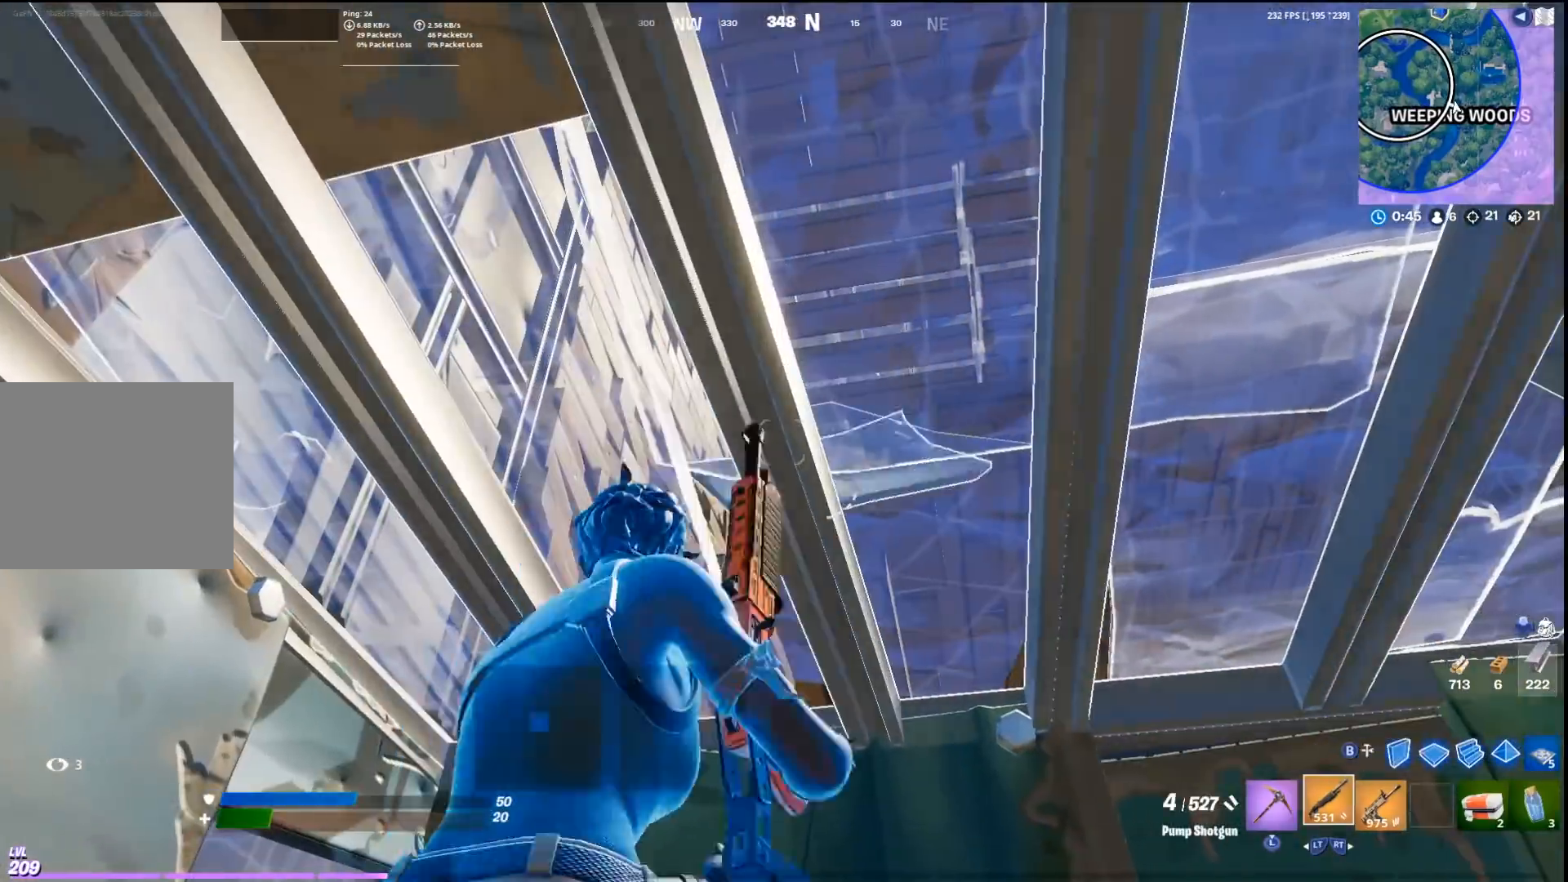
{"buttons": [], "left_stick": "center", "right_stick": "center", "events": []}
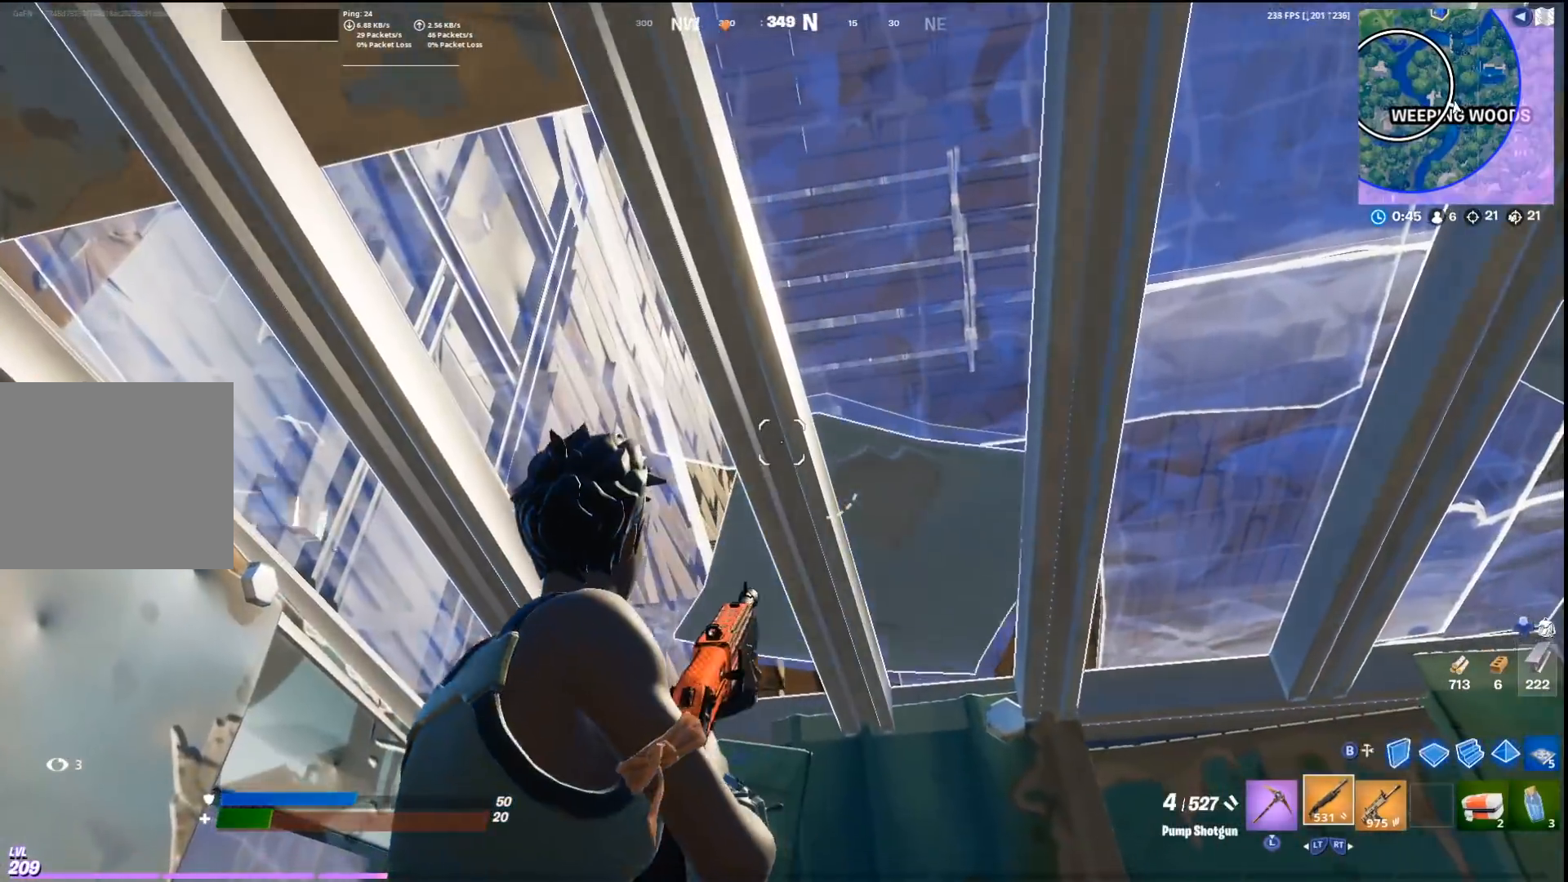
{"buttons": ["TRIANGLE"], "left_stick": "up-left", "right_stick": "center", "events": [[367, "left_stick", "up-left"], [500, "TRIANGLE", "down"]]}
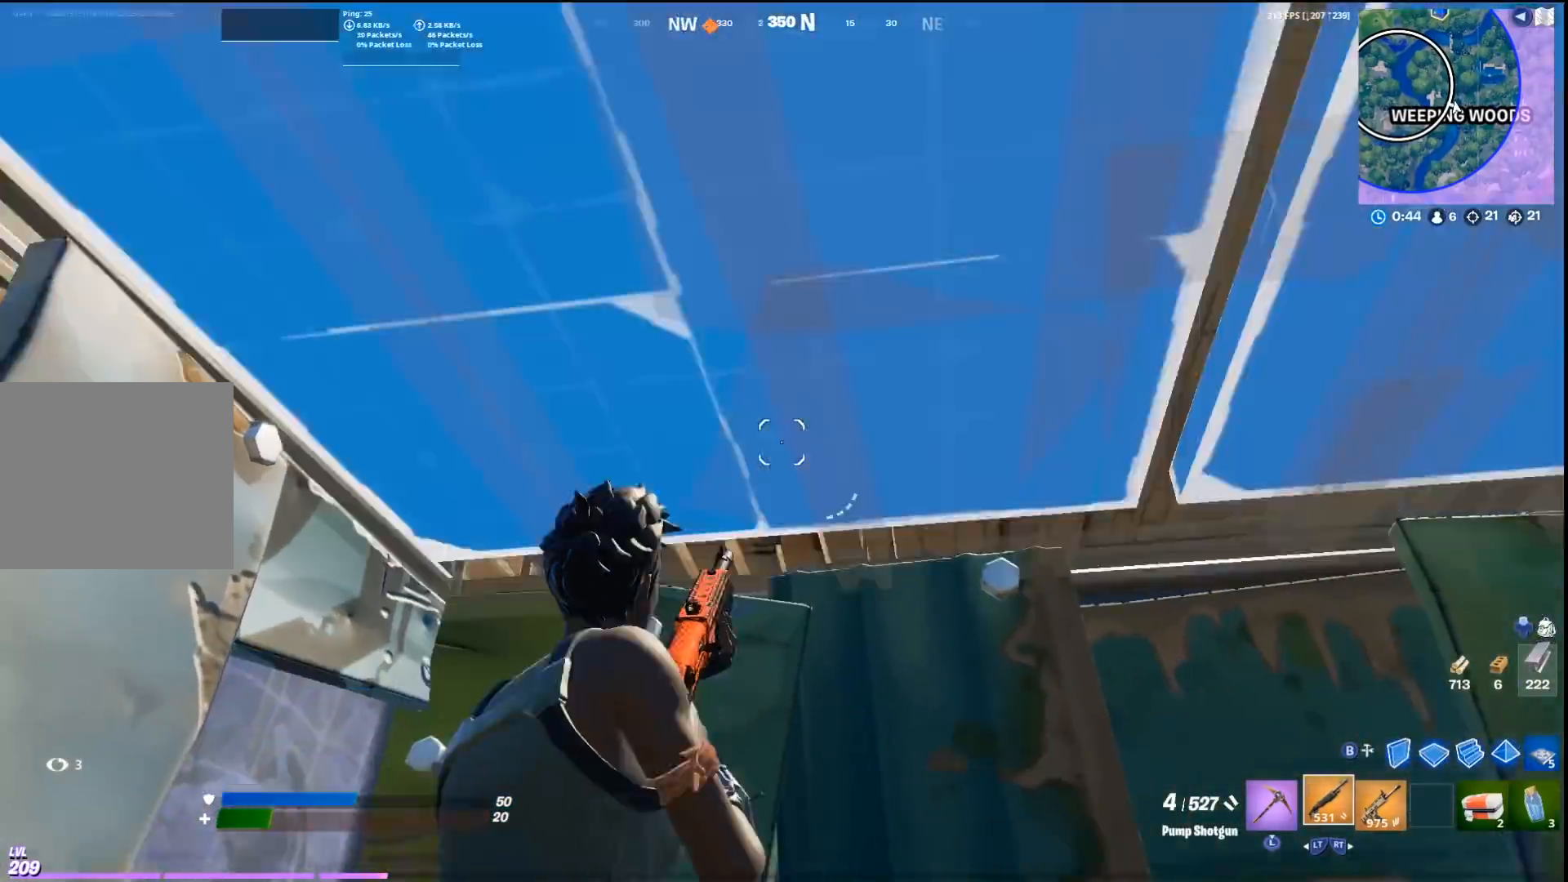
{"buttons": ["TRIANGLE", "L1"], "left_stick": "right", "right_stick": "down-left", "events": [[100, "R1", "down"], [100, "right_stick", "right"], [133, "TRIANGLE", "up"], [167, "R1", "up"], [167, "left_stick", "left"], [200, "right_stick", "down-right"], [233, "CROSS", "down"], [367, "CROSS", "up"], [400, "left_stick", "right"], [433, "TRIANGLE", "down"], [433, "right_stick", "down-left"], [467, "L1", "down"]]}
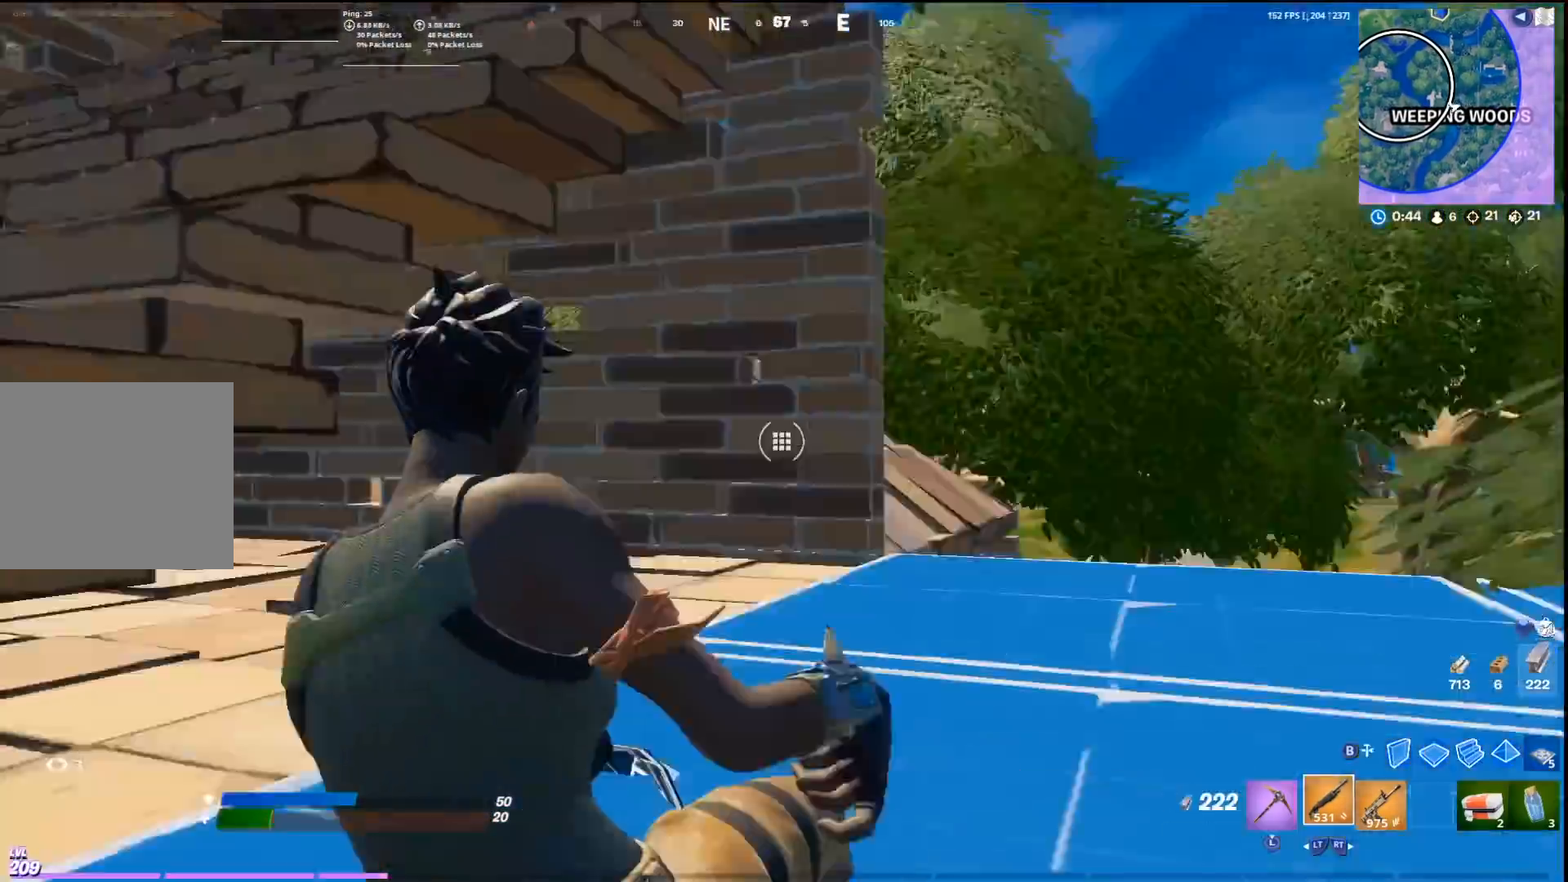
{"buttons": ["CROSS"], "left_stick": "up", "right_stick": "center", "events": [[33, "TRIANGLE", "up"], [33, "right_stick", "left"], [67, "L1", "up"], [67, "left_stick", "down-right"], [100, "TRIANGLE", "down"], [167, "TRIANGLE", "up"], [200, "left_stick", "down-left"], [233, "right_stick", "center"], [300, "left_stick", "up-left"], [400, "CROSS", "down"], [433, "left_stick", "up"]]}
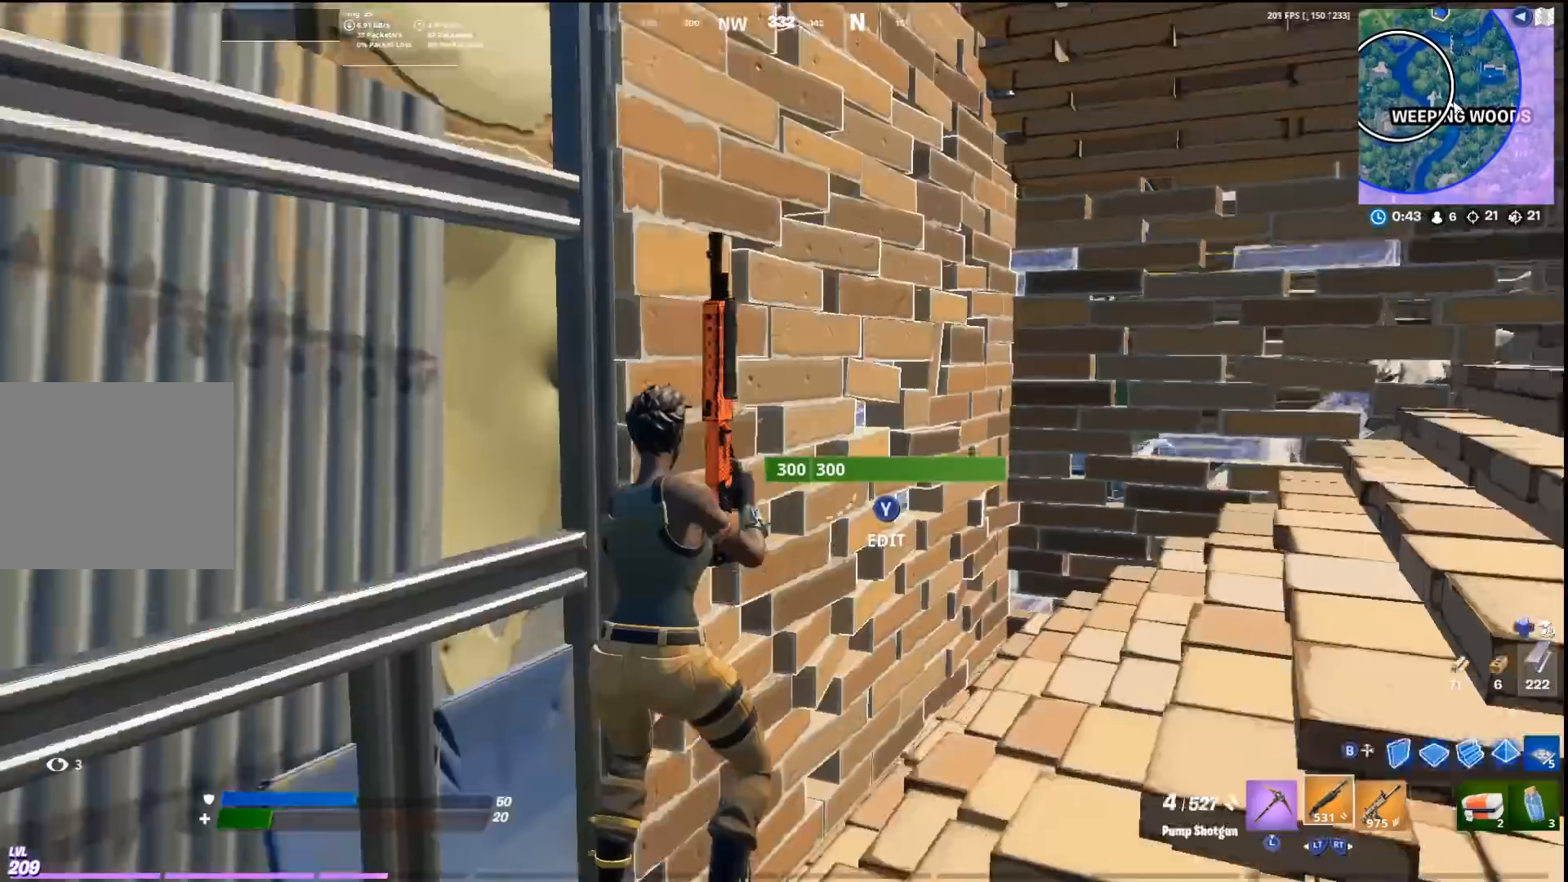
{"buttons": [], "left_stick": "down-right", "right_stick": "up", "events": [[67, "CROSS", "up"], [67, "left_stick", "up-right"], [167, "left_stick", "right"], [300, "left_stick", "down-right"], [300, "right_stick", "up"]]}
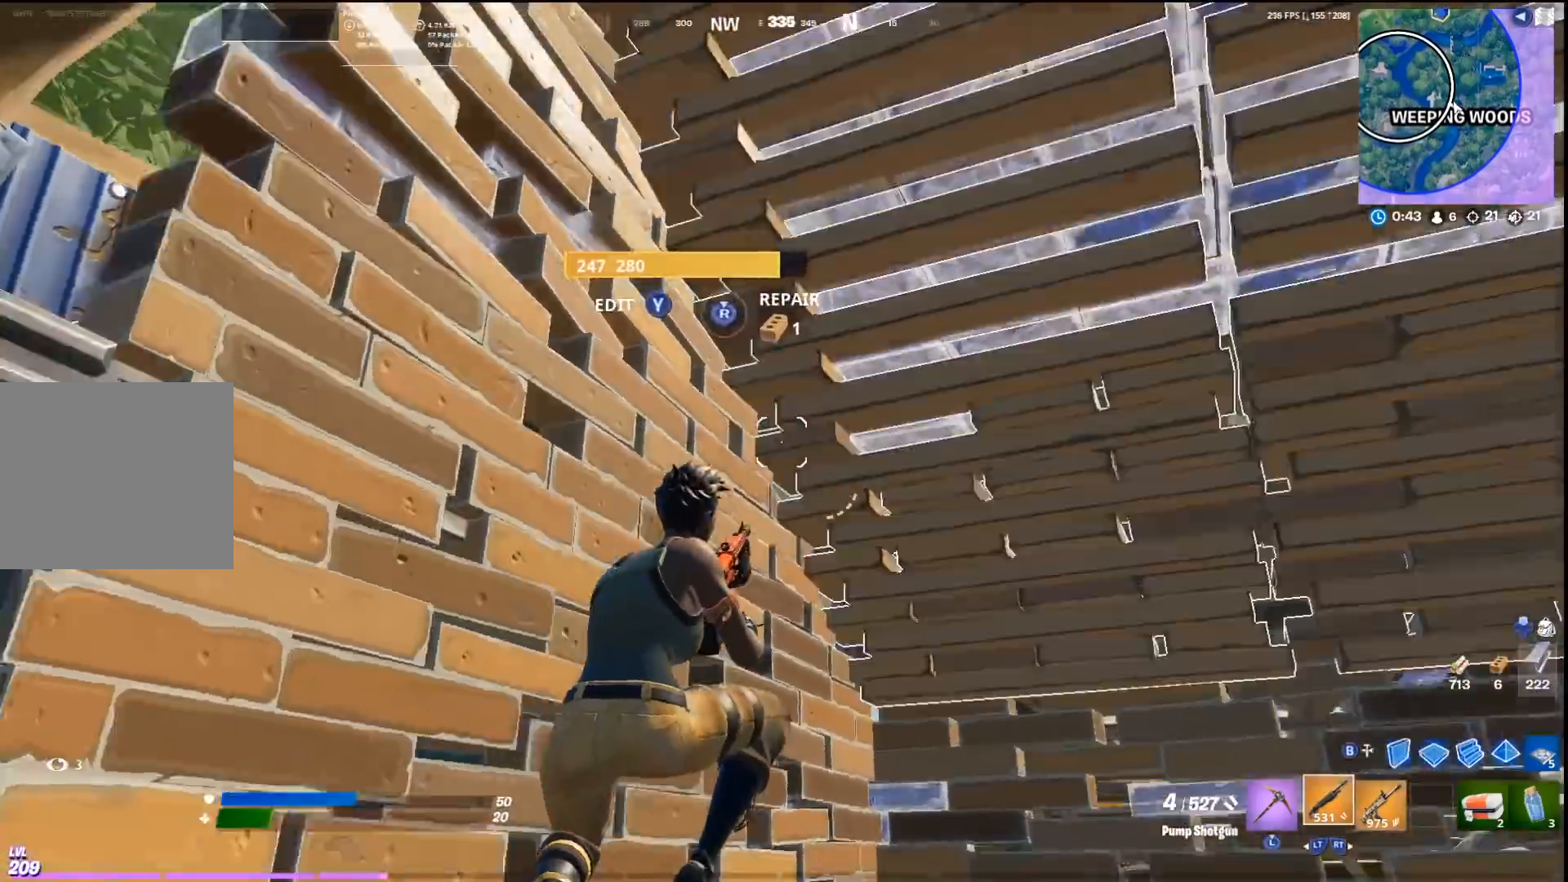
{"buttons": [], "left_stick": "down-right", "right_stick": "left", "events": [[67, "left_stick", "right"], [67, "right_stick", "center"], [300, "right_stick", "left"], [433, "left_stick", "down-right"]]}
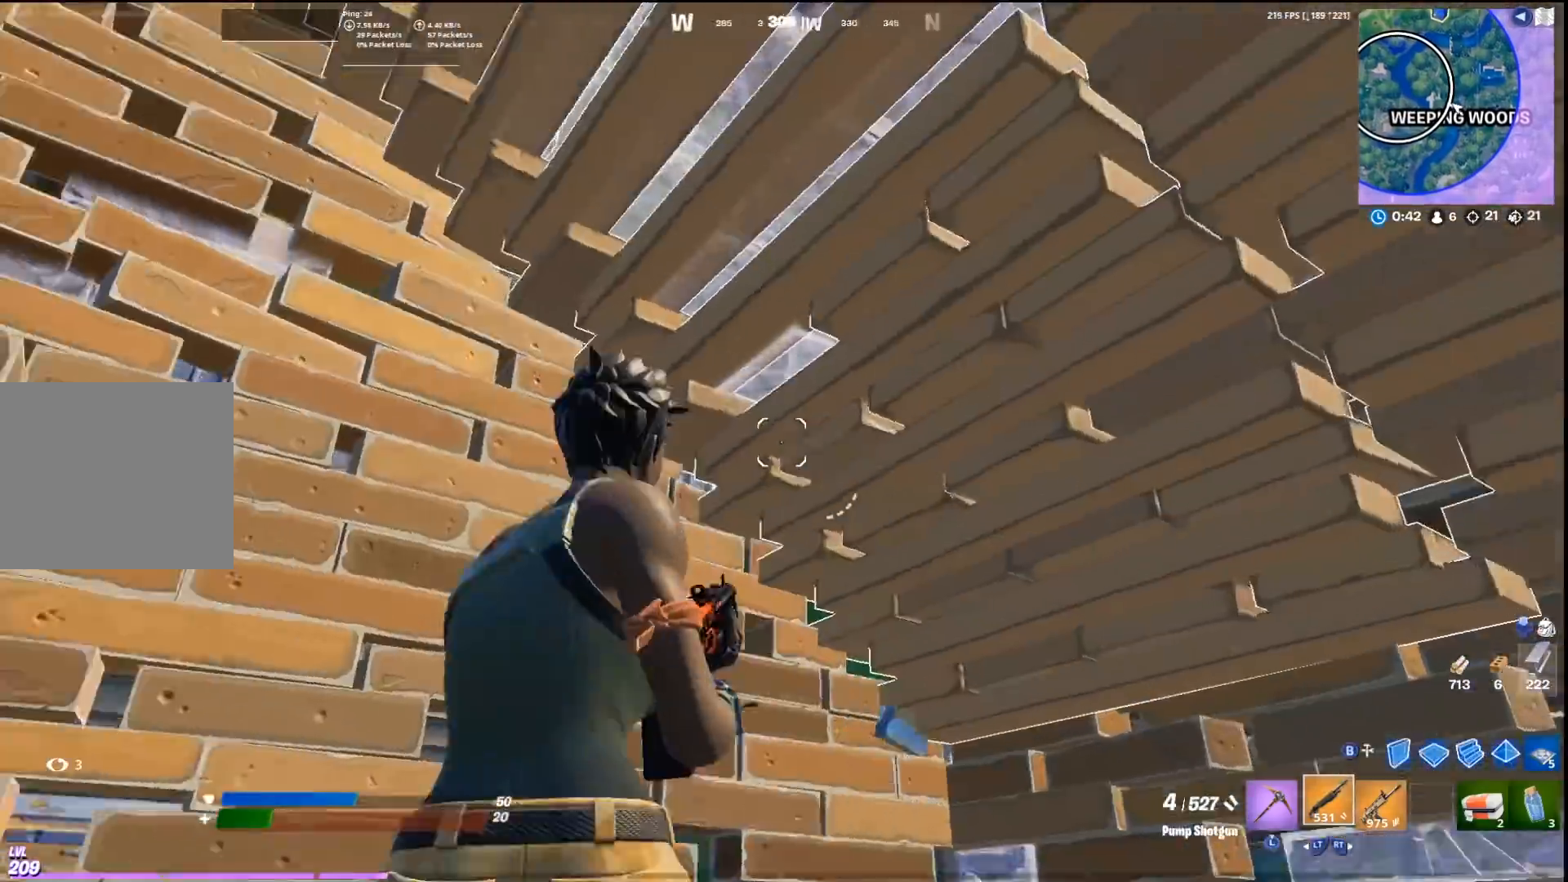
{"buttons": ["CIRCLE"], "left_stick": "down-left", "right_stick": "down", "events": [[133, "left_stick", "down-left"], [233, "left_stick", "left"], [233, "right_stick", "center"], [267, "CROSS", "down"], [433, "left_stick", "down-left"], [433, "right_stick", "down"], [467, "CIRCLE", "down"], [467, "CROSS", "up"]]}
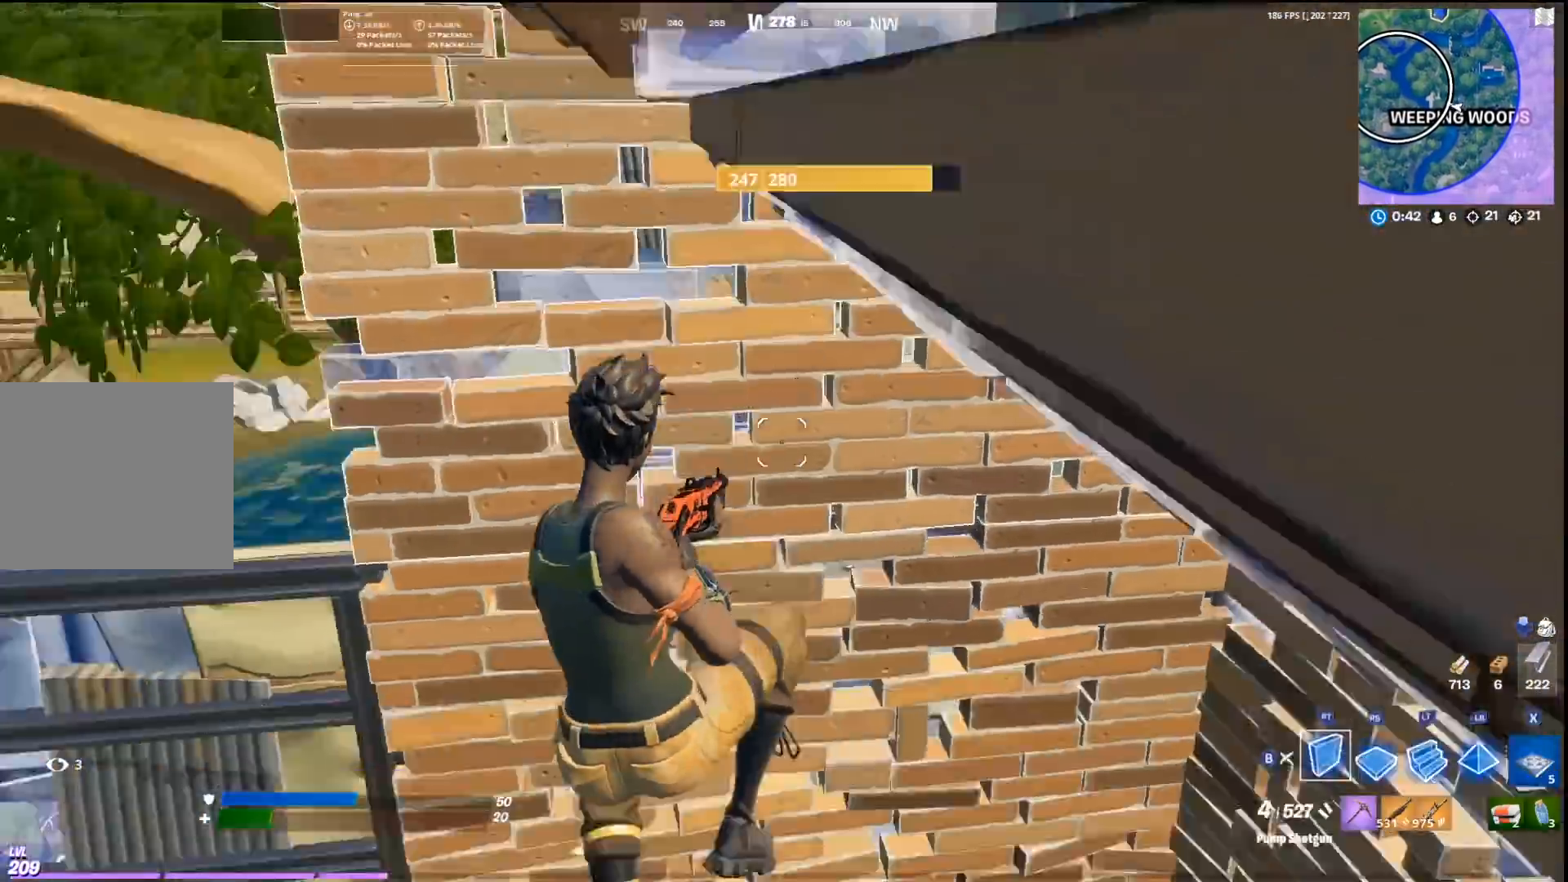
{"buttons": [], "left_stick": "up-left", "right_stick": "up", "events": [[67, "left_stick", "left"], [133, "CIRCLE", "up"], [133, "R1", "down"], [133, "right_stick", "left"], [200, "left_stick", "up-left"], [233, "R1", "up"], [233, "right_stick", "up"], [300, "L2", "down"], [333, "left_stick", "up"], [433, "L2", "up"], [500, "left_stick", "up-left"]]}
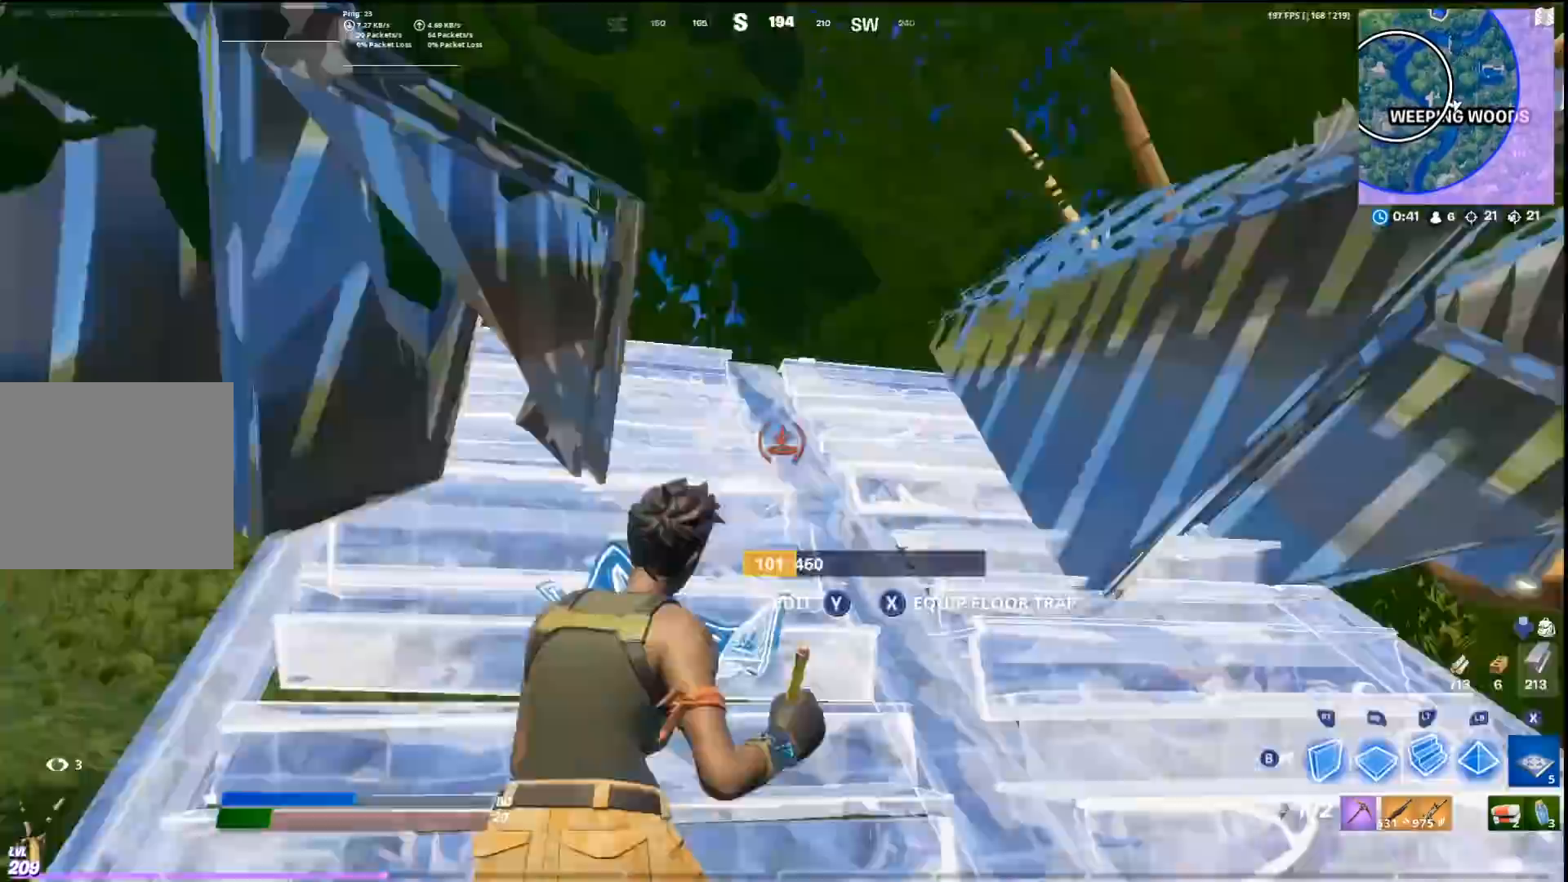
{"buttons": ["R2"], "left_stick": "left", "right_stick": "down", "events": [[33, "right_stick", "up-right"], [67, "R2", "down"], [200, "right_stick", "right"], [233, "left_stick", "down-left"], [300, "left_stick", "down-right"], [333, "CROSS", "down"], [367, "right_stick", "down"], [433, "left_stick", "left"], [500, "CROSS", "up"]]}
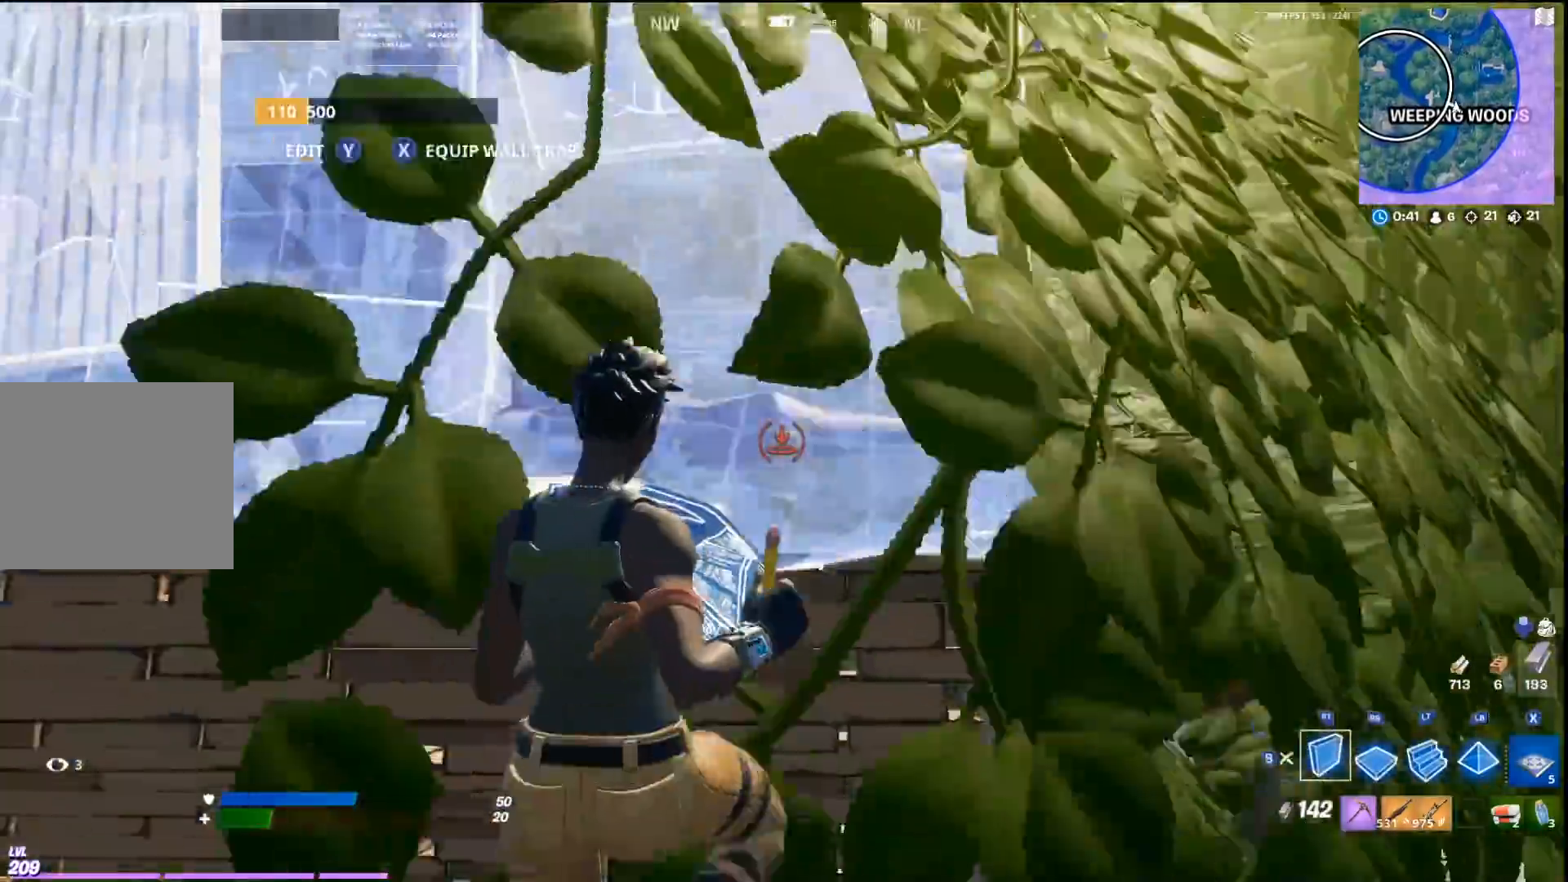
{"buttons": ["R2"], "left_stick": "left", "right_stick": "up", "events": [[33, "left_stick", "center"], [67, "R2", "up"], [67, "right_stick", "down-left"], [233, "R1", "down"], [300, "right_stick", "up"], [333, "R1", "up"], [367, "L3", "down"], [367, "left_stick", "left"], [467, "R2", "down"], [500, "L3", "up"]]}
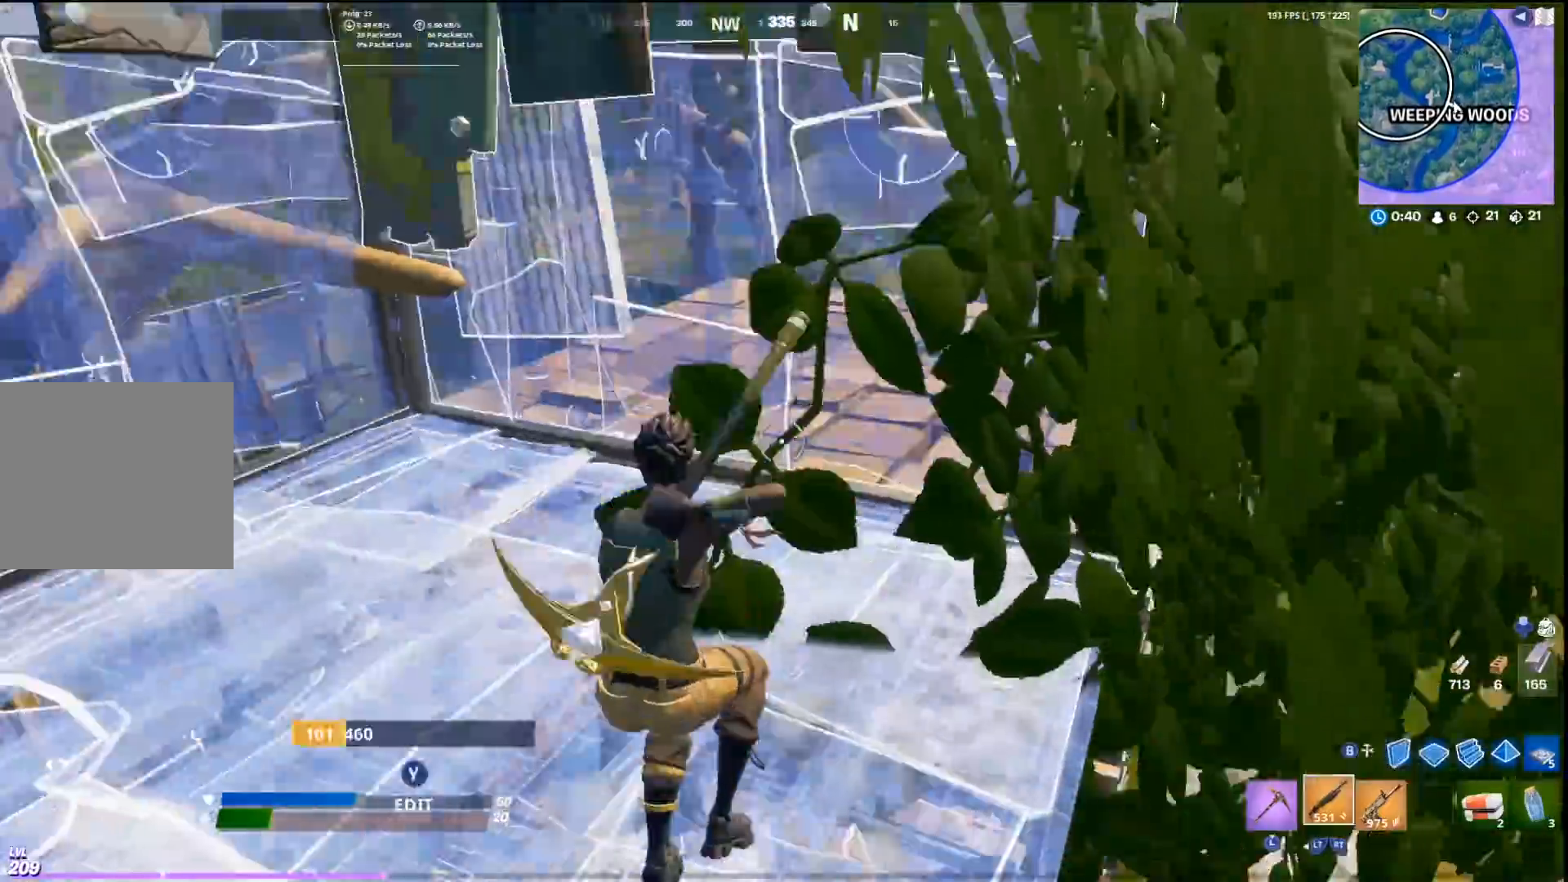
{"buttons": ["TRIANGLE", "R1"], "left_stick": "up-left", "right_stick": "down-right", "events": [[67, "R2", "up"], [100, "right_stick", "center"], [133, "left_stick", "up-left"], [400, "TRIANGLE", "down"], [467, "R1", "down"], [500, "right_stick", "down-right"]]}
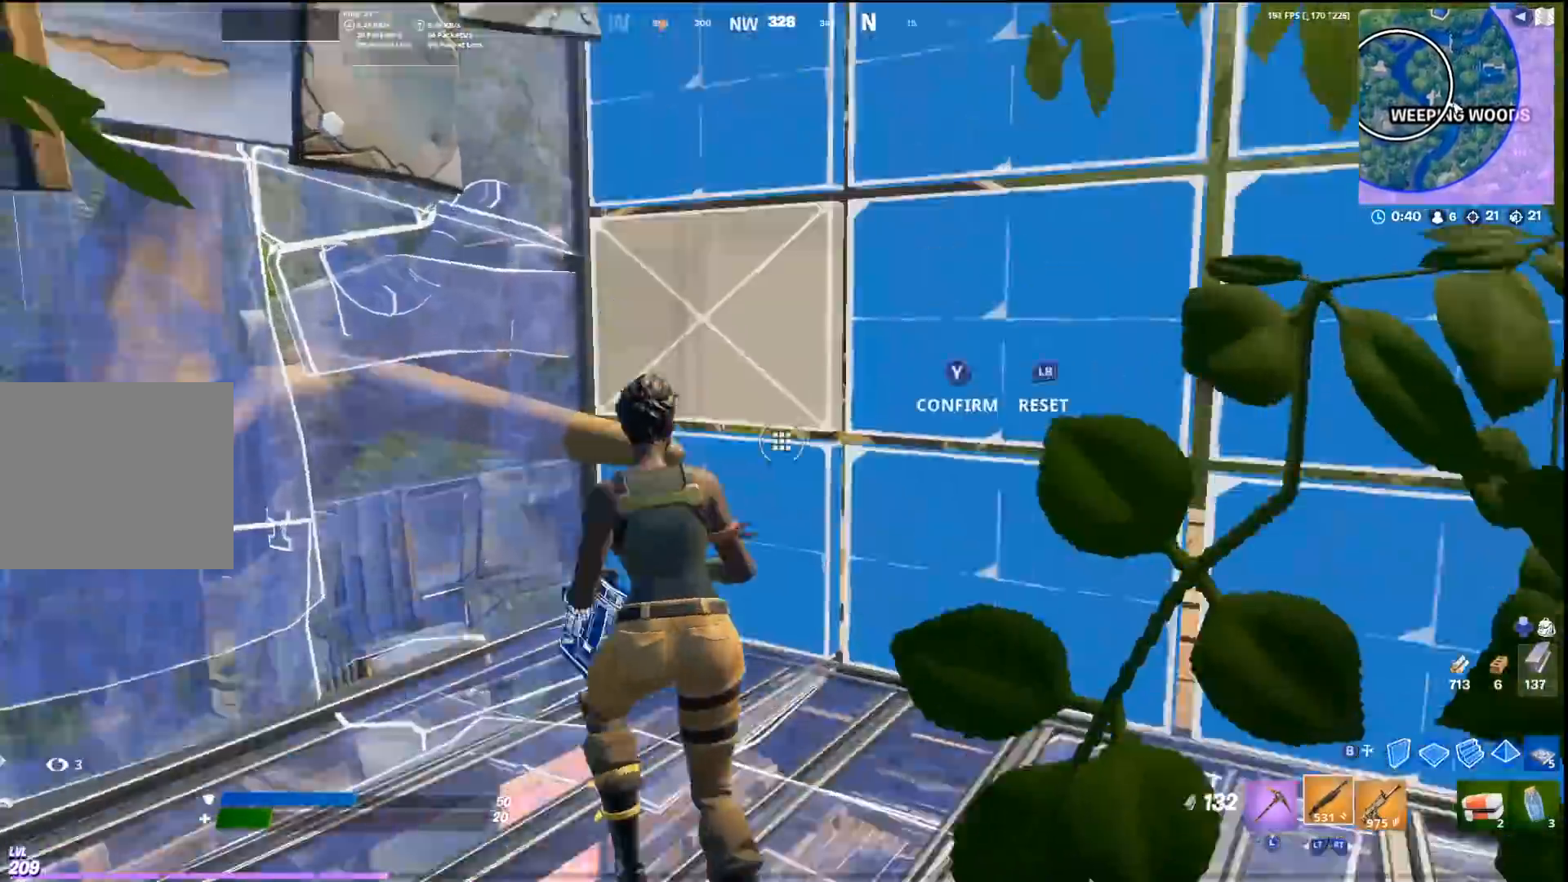
{"buttons": [], "left_stick": "up-right", "right_stick": "left", "events": [[33, "TRIANGLE", "up"], [100, "R1", "up"], [100, "right_stick", "center"], [200, "right_stick", "left"], [233, "left_stick", "up"], [333, "left_stick", "up-right"]]}
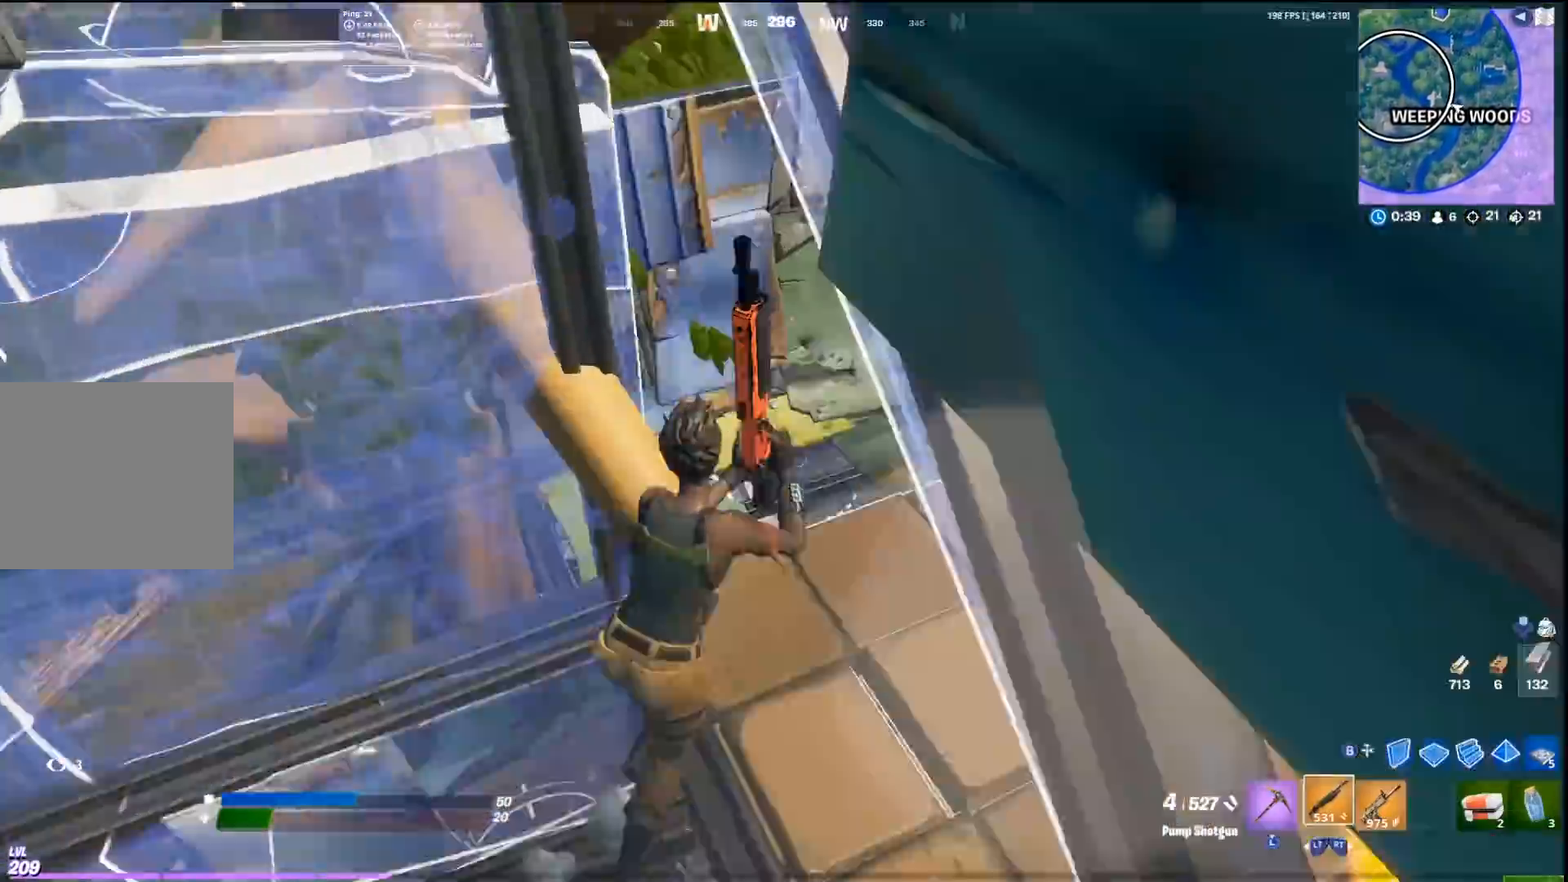
{"buttons": [], "left_stick": "right", "right_stick": "center", "events": [[67, "right_stick", "center"], [100, "left_stick", "down-right"], [133, "right_stick", "down-left"], [333, "right_stick", "center"], [400, "left_stick", "right"]]}
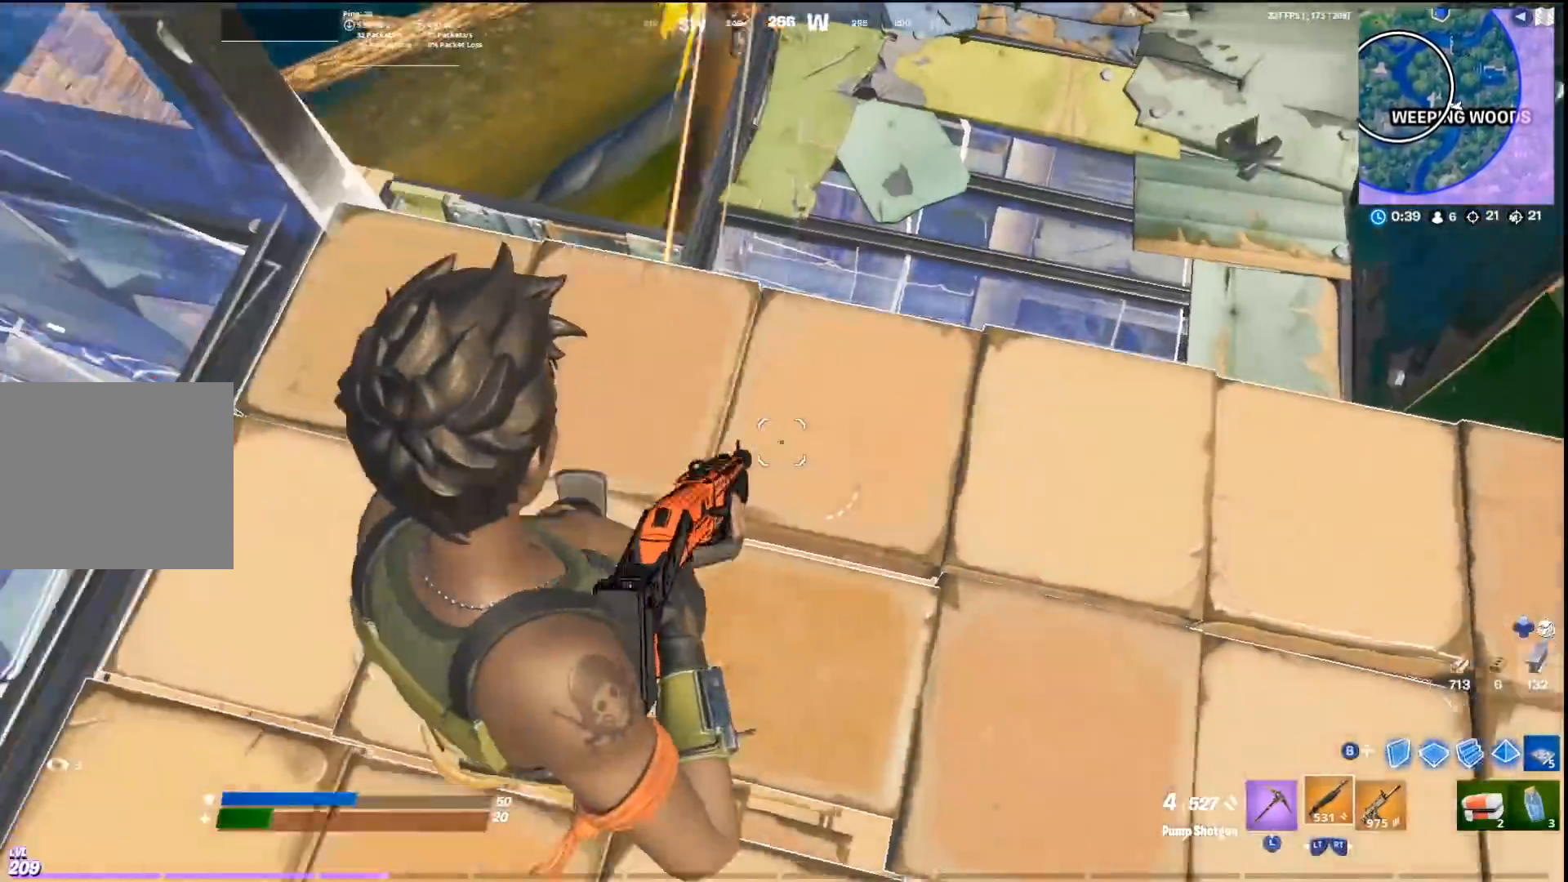
{"buttons": [], "left_stick": "right", "right_stick": "center", "events": [[300, "right_stick", "up-left"], [467, "right_stick", "center"]]}
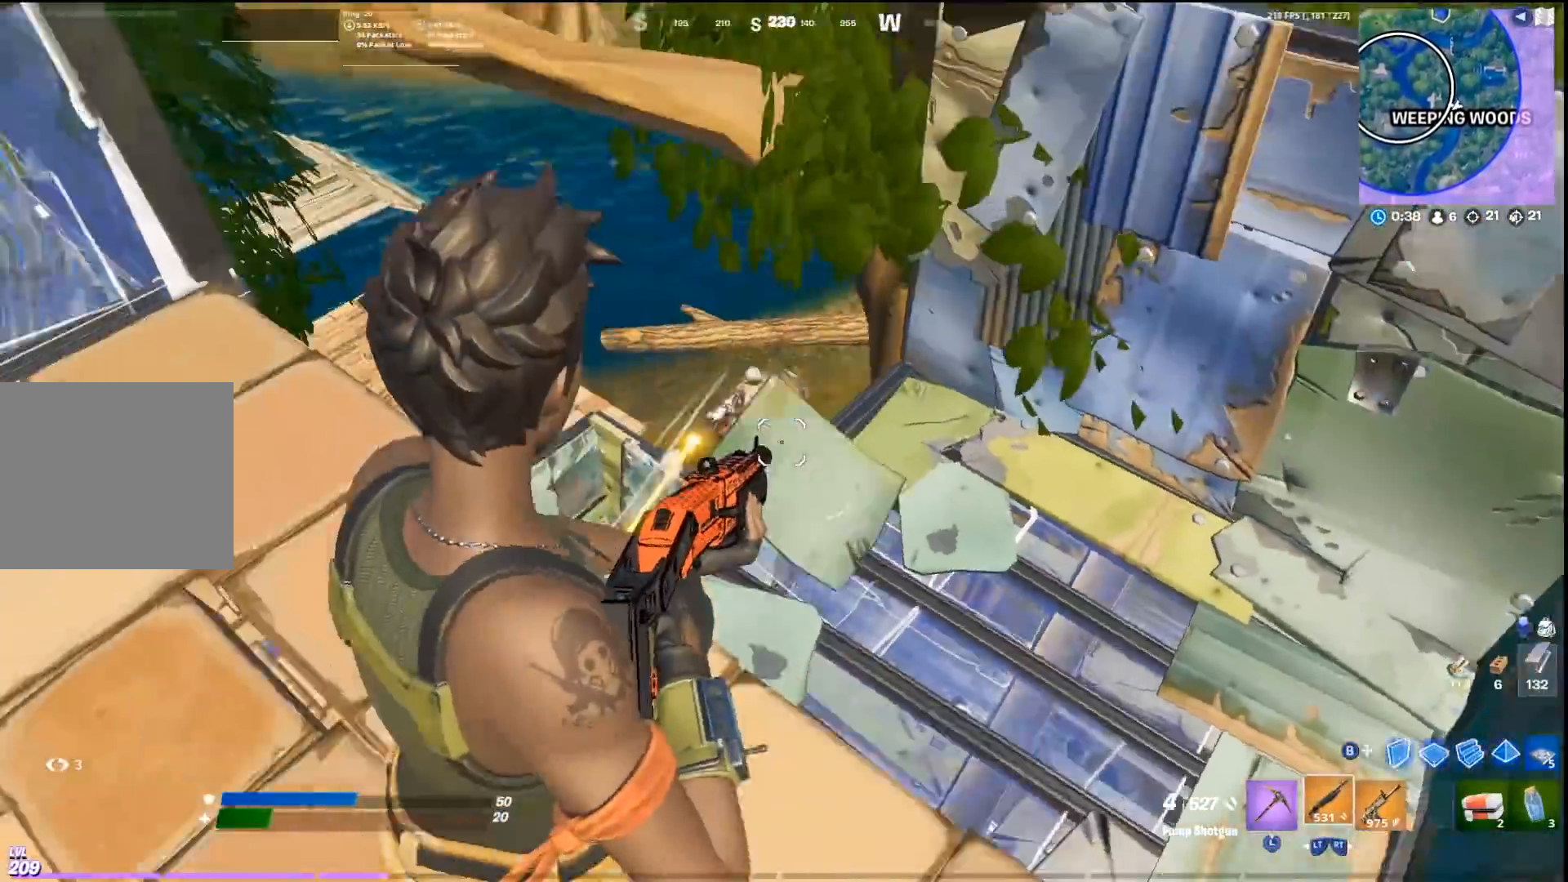
{"buttons": [], "left_stick": "up-right", "right_stick": "down-left", "events": [[67, "left_stick", "up-right"], [233, "left_stick", "up-left"], [233, "right_stick", "down-left"], [467, "left_stick", "up-right"]]}
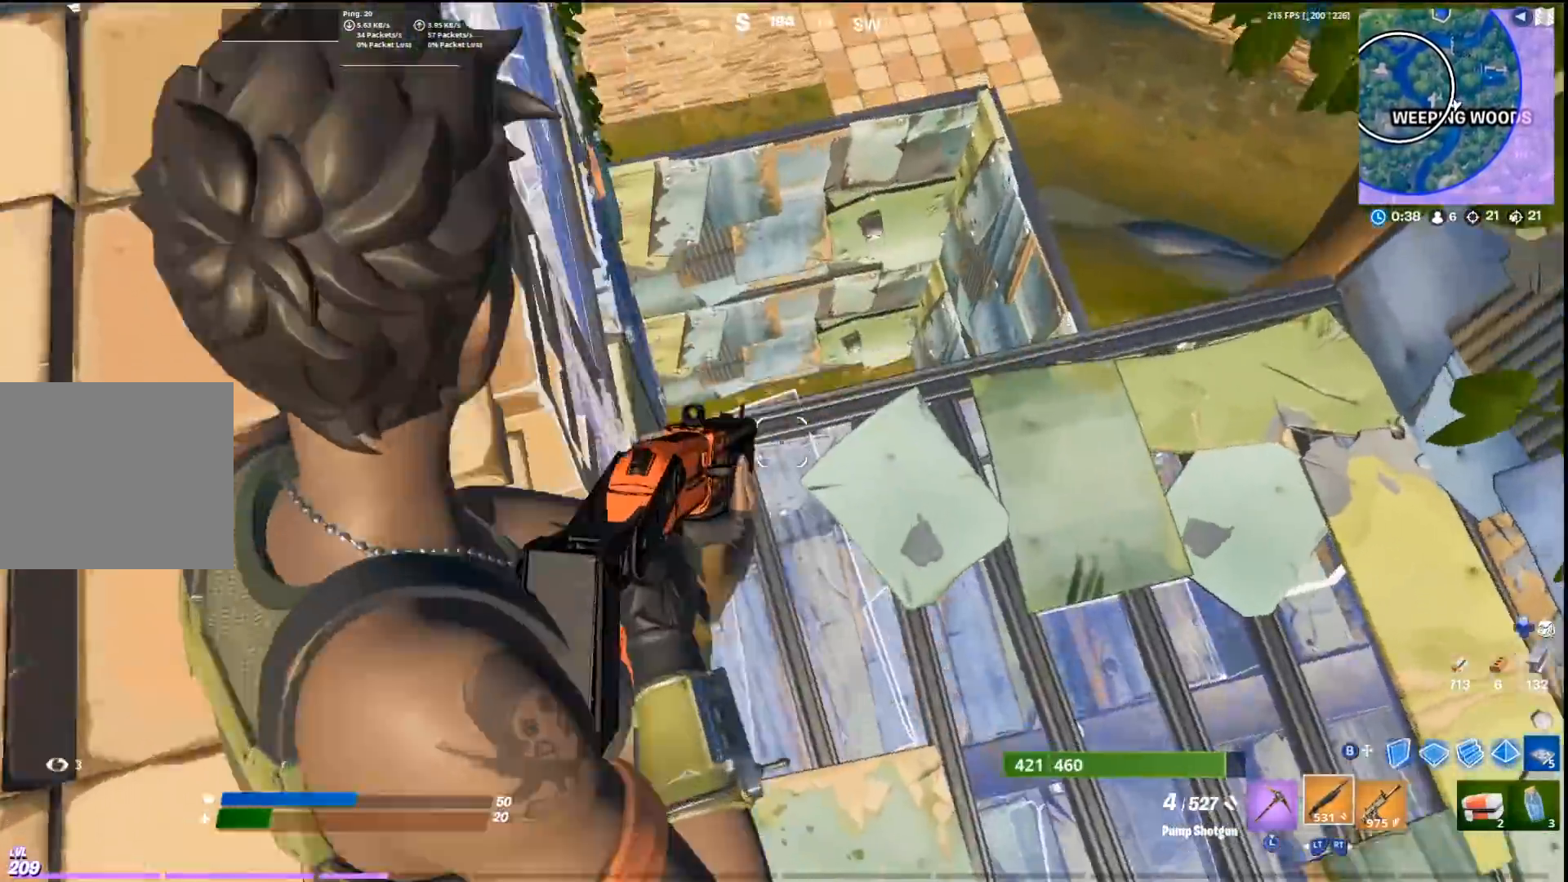
{"buttons": [], "left_stick": "down-right", "right_stick": "left", "events": [[267, "right_stick", "center"], [400, "left_stick", "down-right"], [400, "right_stick", "left"]]}
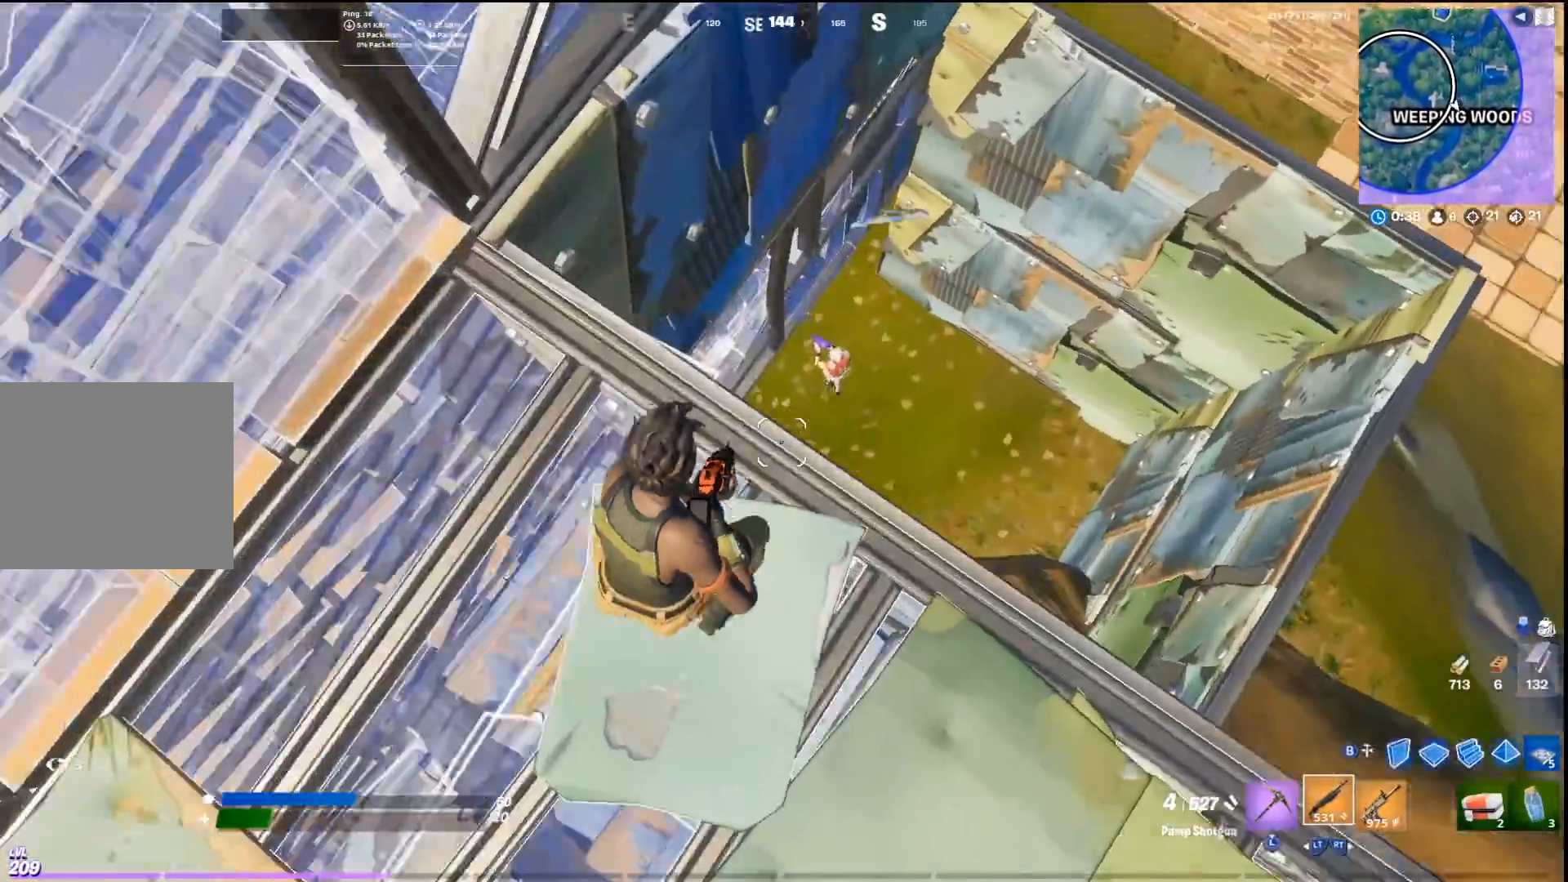
{"buttons": ["R2"], "left_stick": "down-right", "right_stick": "left", "events": [[67, "right_stick", "center"], [200, "left_stick", "right"], [300, "right_stick", "up-right"], [333, "R1", "down"], [400, "R1", "up"], [400, "left_stick", "down-right"], [400, "right_stick", "down"], [500, "R2", "down"], [500, "right_stick", "left"]]}
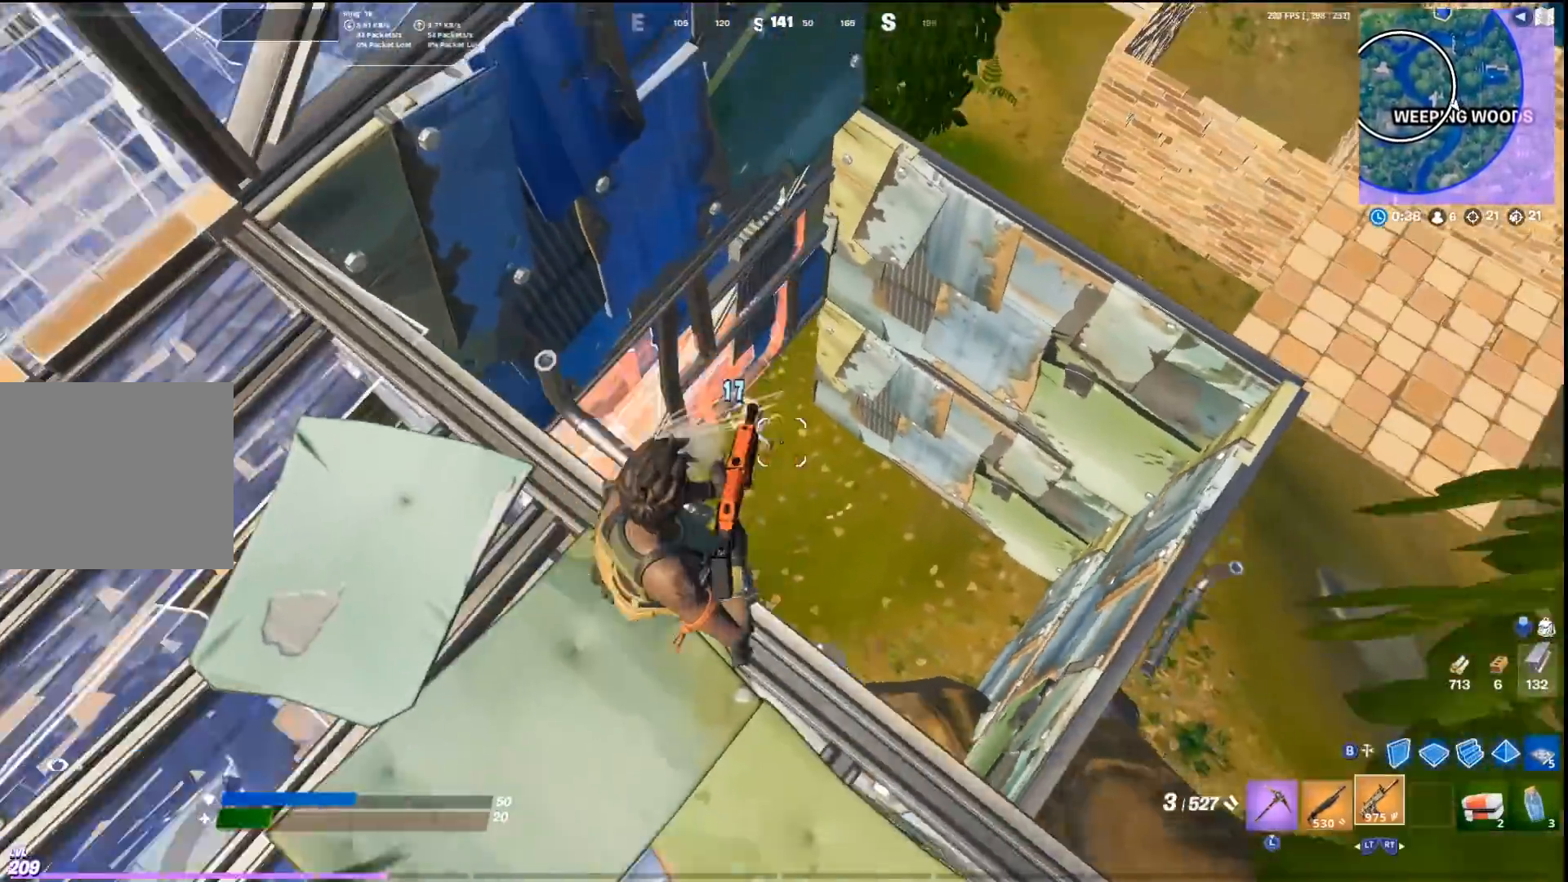
{"buttons": ["L1"], "left_stick": "down-left", "right_stick": "down-left", "events": [[67, "R3", "down"], [67, "right_stick", "up-left"], [100, "R2", "up"], [167, "R3", "up"], [167, "right_stick", "center"], [233, "L1", "down"], [433, "right_stick", "down"], [500, "left_stick", "down-left"], [500, "right_stick", "down-left"]]}
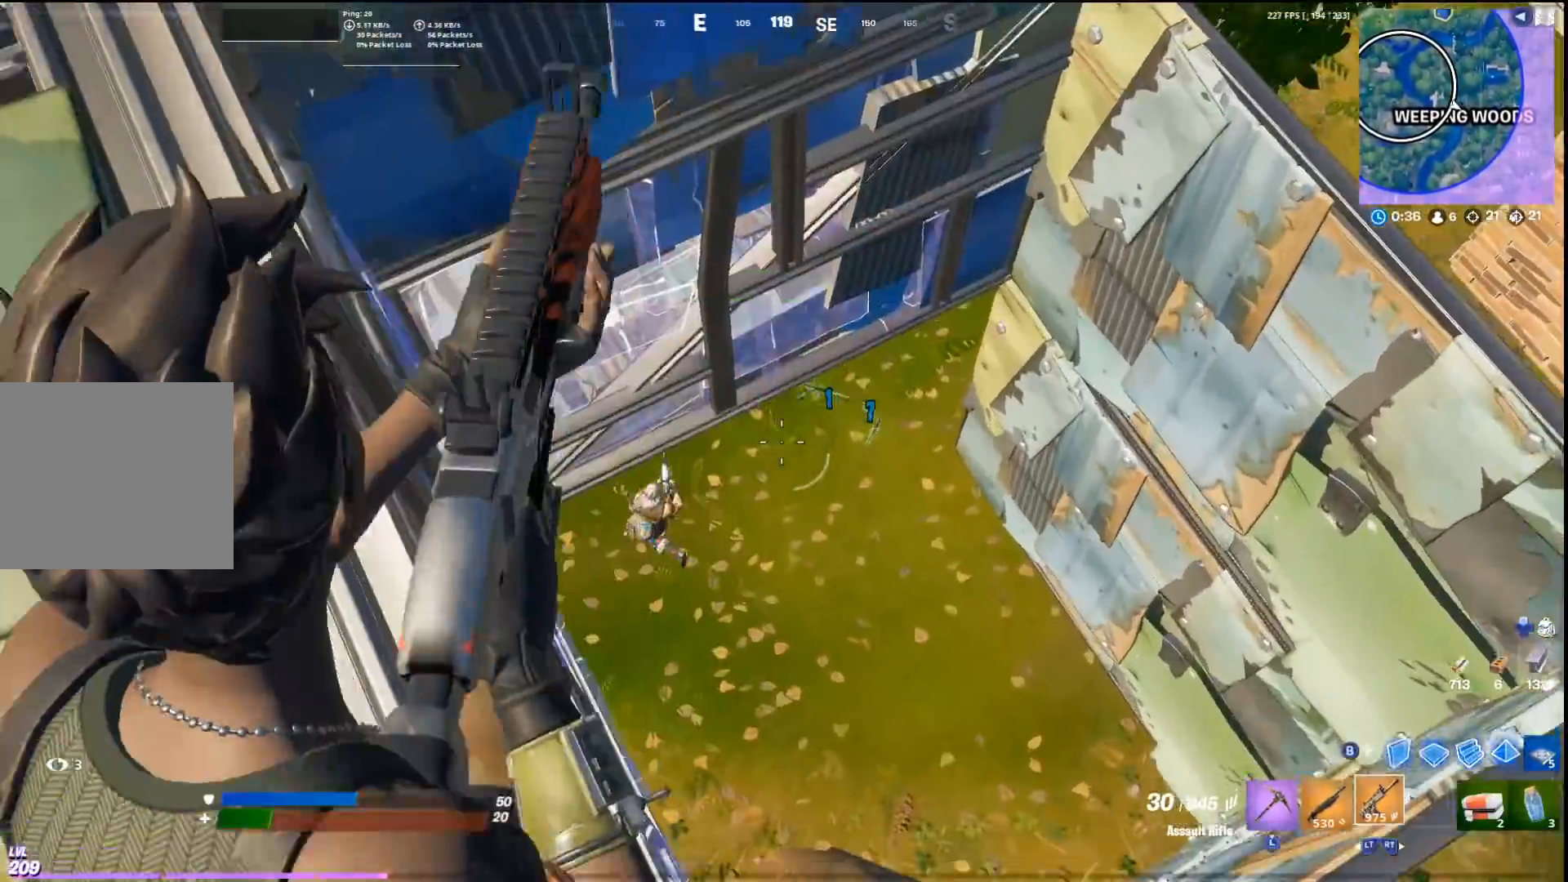
{"buttons": [], "left_stick": "up-left", "right_stick": "center", "events": [[67, "L1", "up"], [133, "left_stick", "down-right"], [233, "right_stick", "left"], [300, "CROSS", "down"], [333, "right_stick", "center"], [367, "L2", "down"], [367, "left_stick", "up-right"], [433, "CROSS", "up"], [433, "left_stick", "up-left"], [467, "L2", "up"]]}
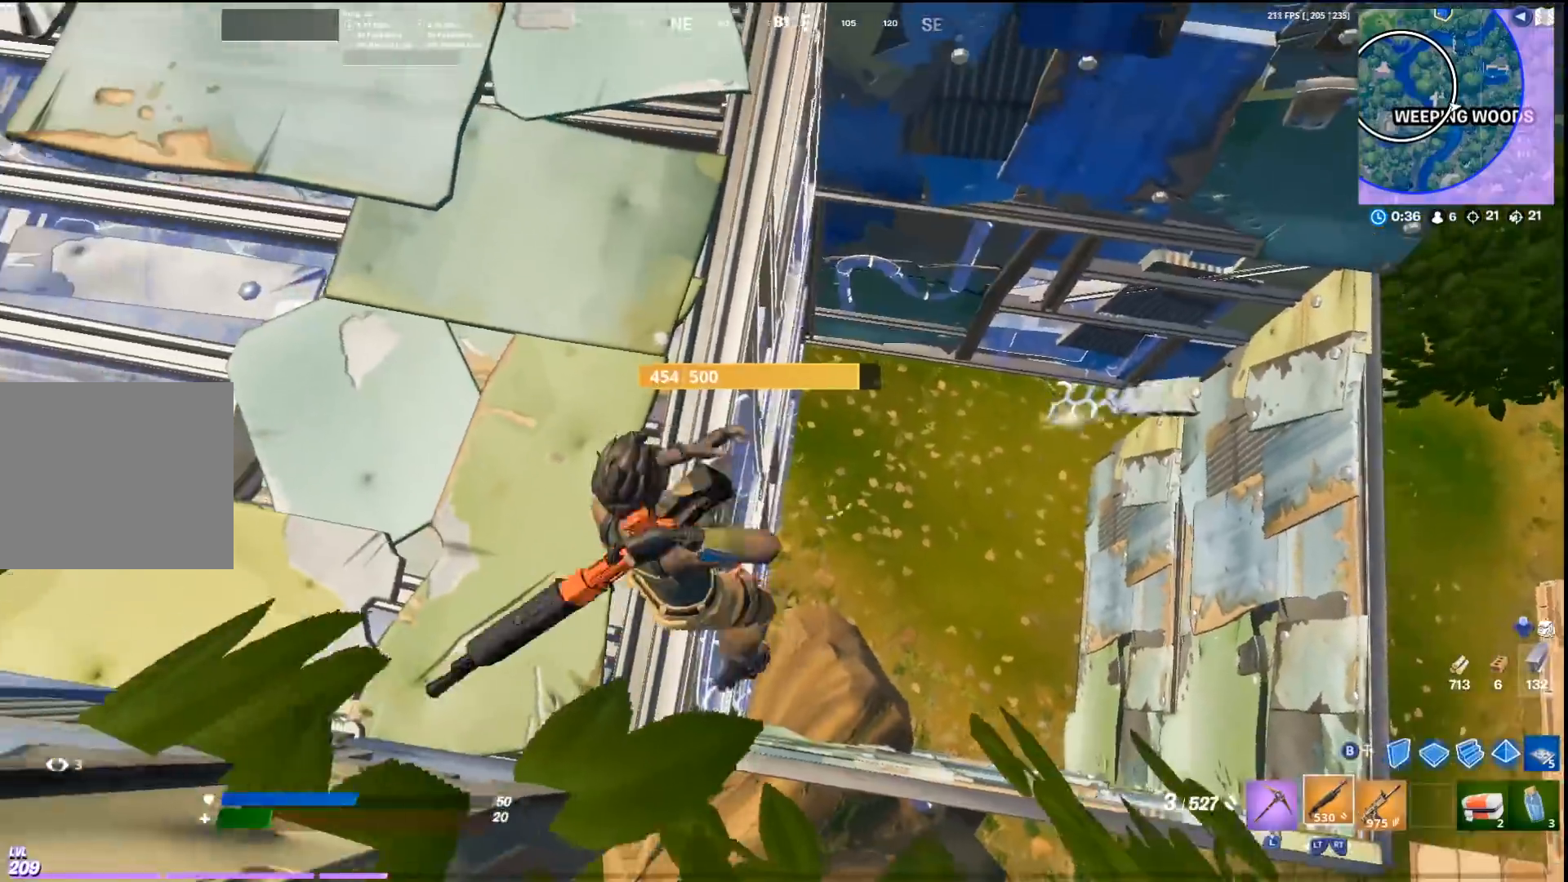
{"buttons": [], "left_stick": "up-left", "right_stick": "center", "events": [[367, "SQUARE", "down"], [433, "SQUARE", "up"]]}
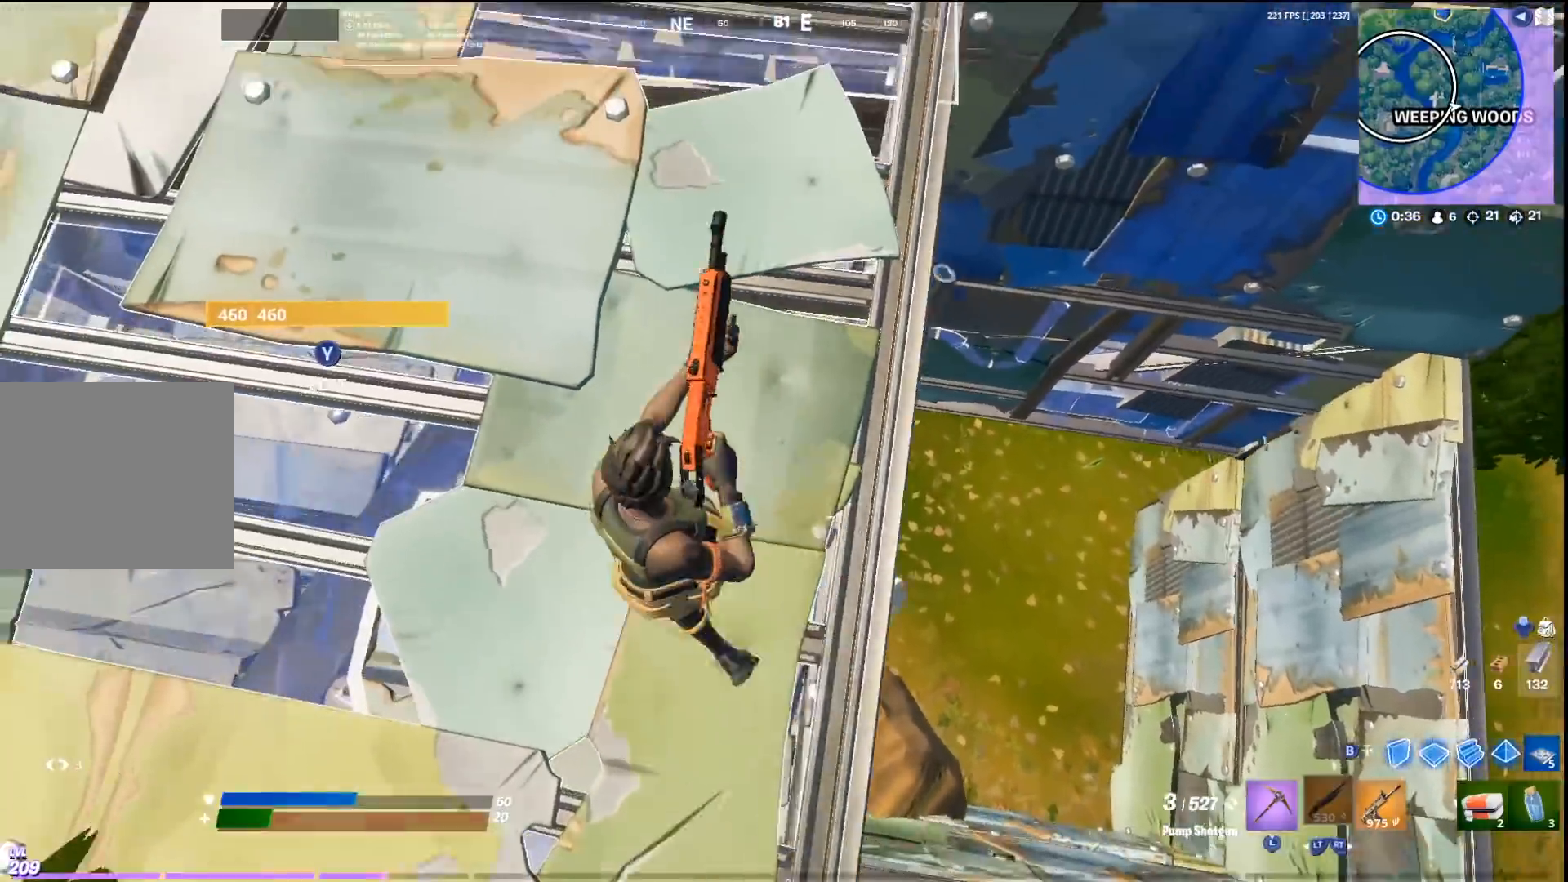
{"buttons": [], "left_stick": "up-left", "right_stick": "right", "events": [[33, "left_stick", "center"], [100, "left_stick", "down-right"], [333, "left_stick", "center"], [400, "left_stick", "up-left"], [467, "right_stick", "right"]]}
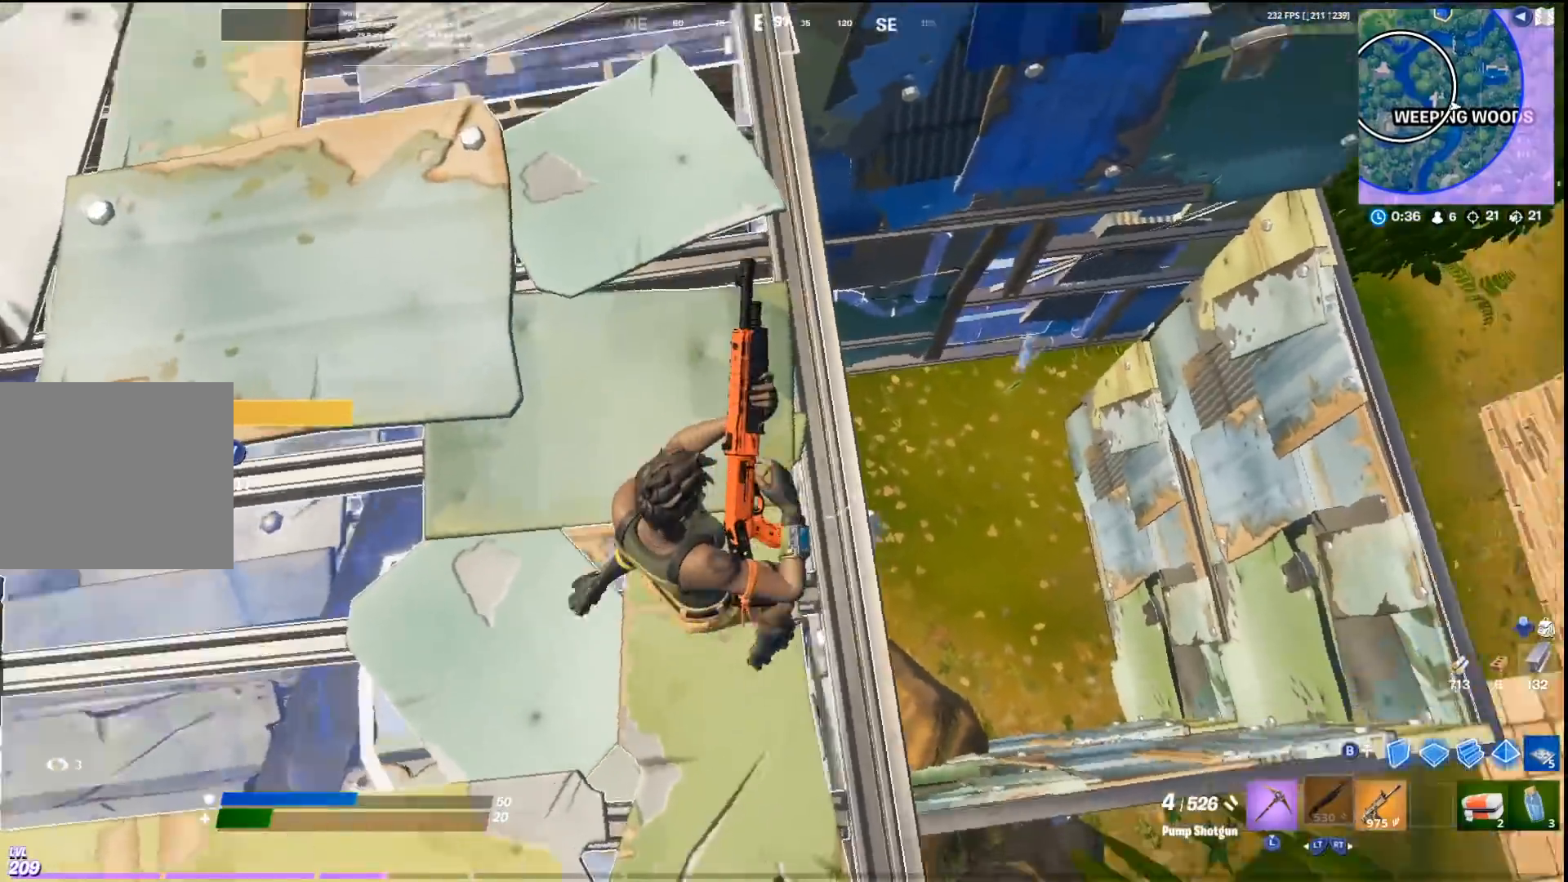
{"buttons": ["CIRCLE"], "left_stick": "up", "right_stick": "center", "events": [[133, "right_stick", "center"], [433, "CIRCLE", "down"], [467, "left_stick", "up"]]}
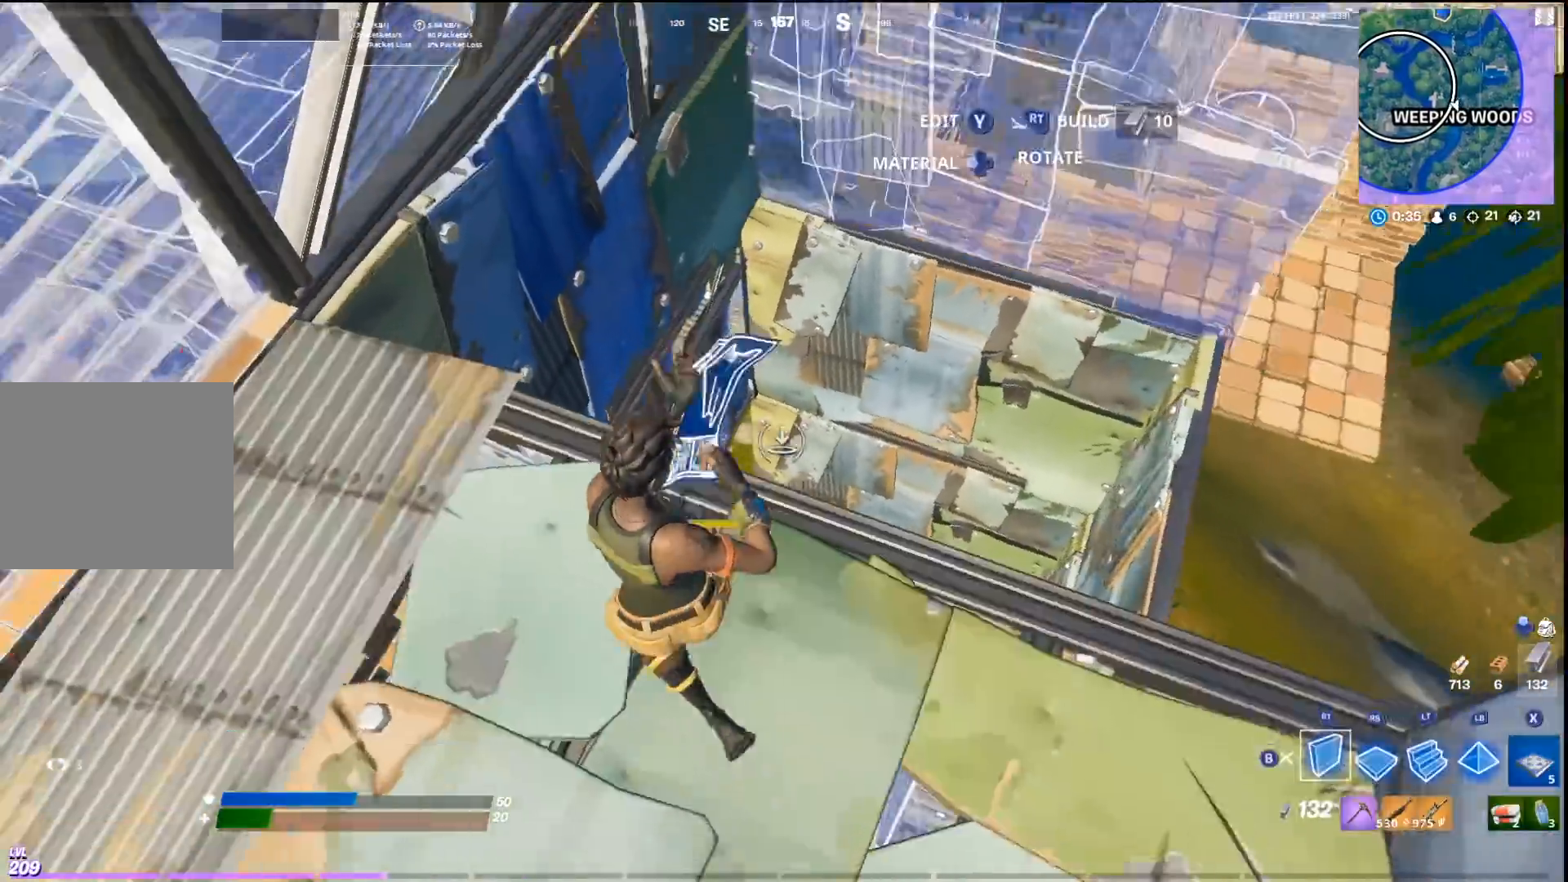
{"buttons": [], "left_stick": "up", "right_stick": "center", "events": [[67, "CIRCLE", "up"], [100, "R1", "down"], [167, "L3", "down"], [167, "R1", "up"], [267, "L3", "up"], [267, "R2", "down"], [400, "R2", "up"]]}
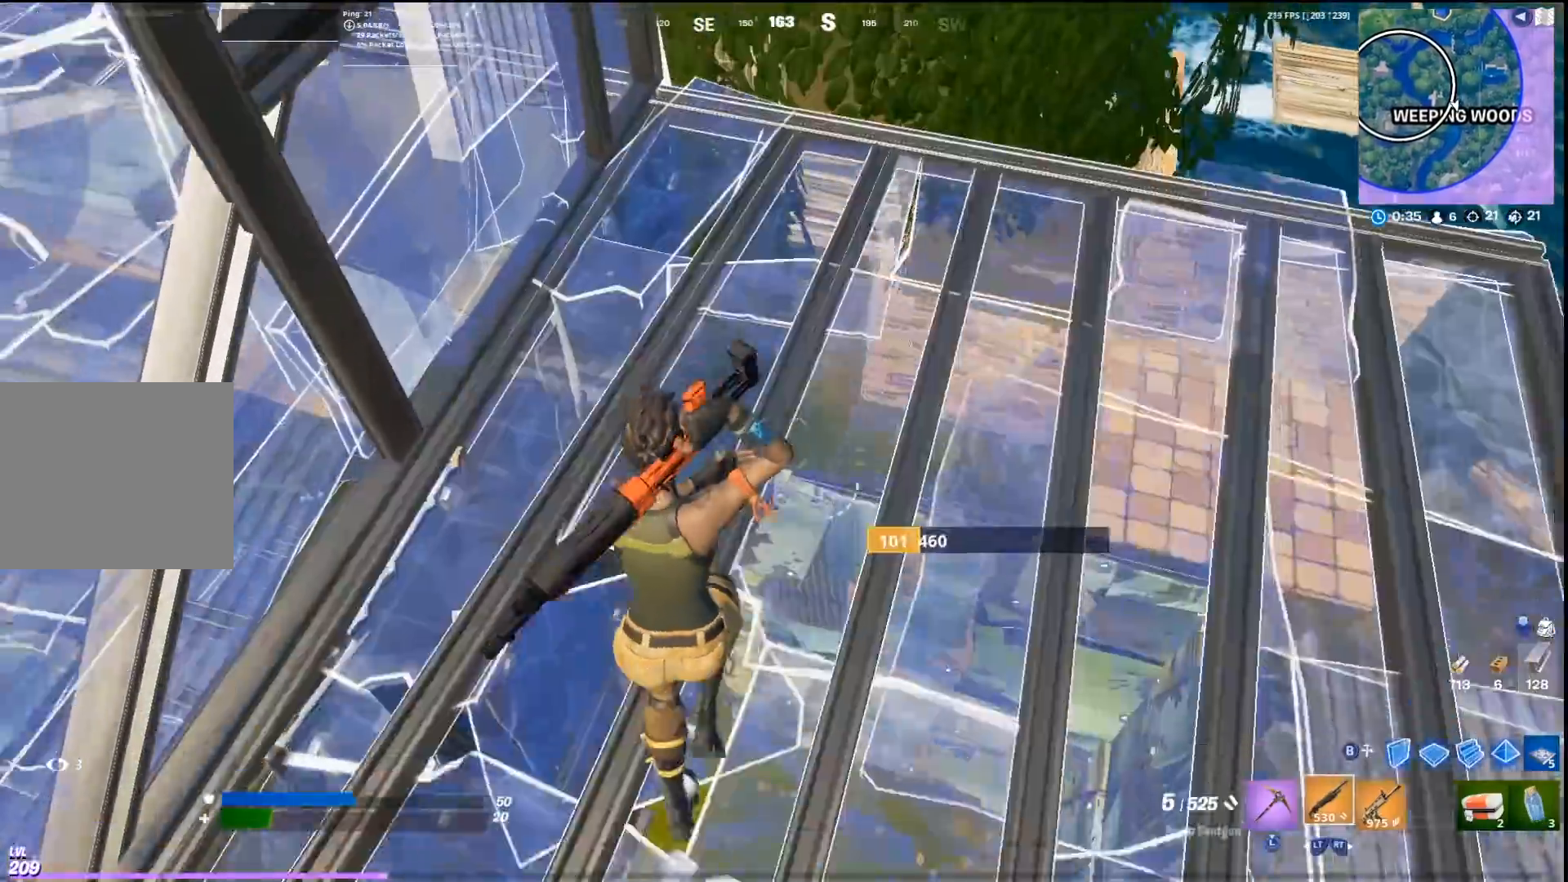
{"buttons": [], "left_stick": "up", "right_stick": "center", "events": []}
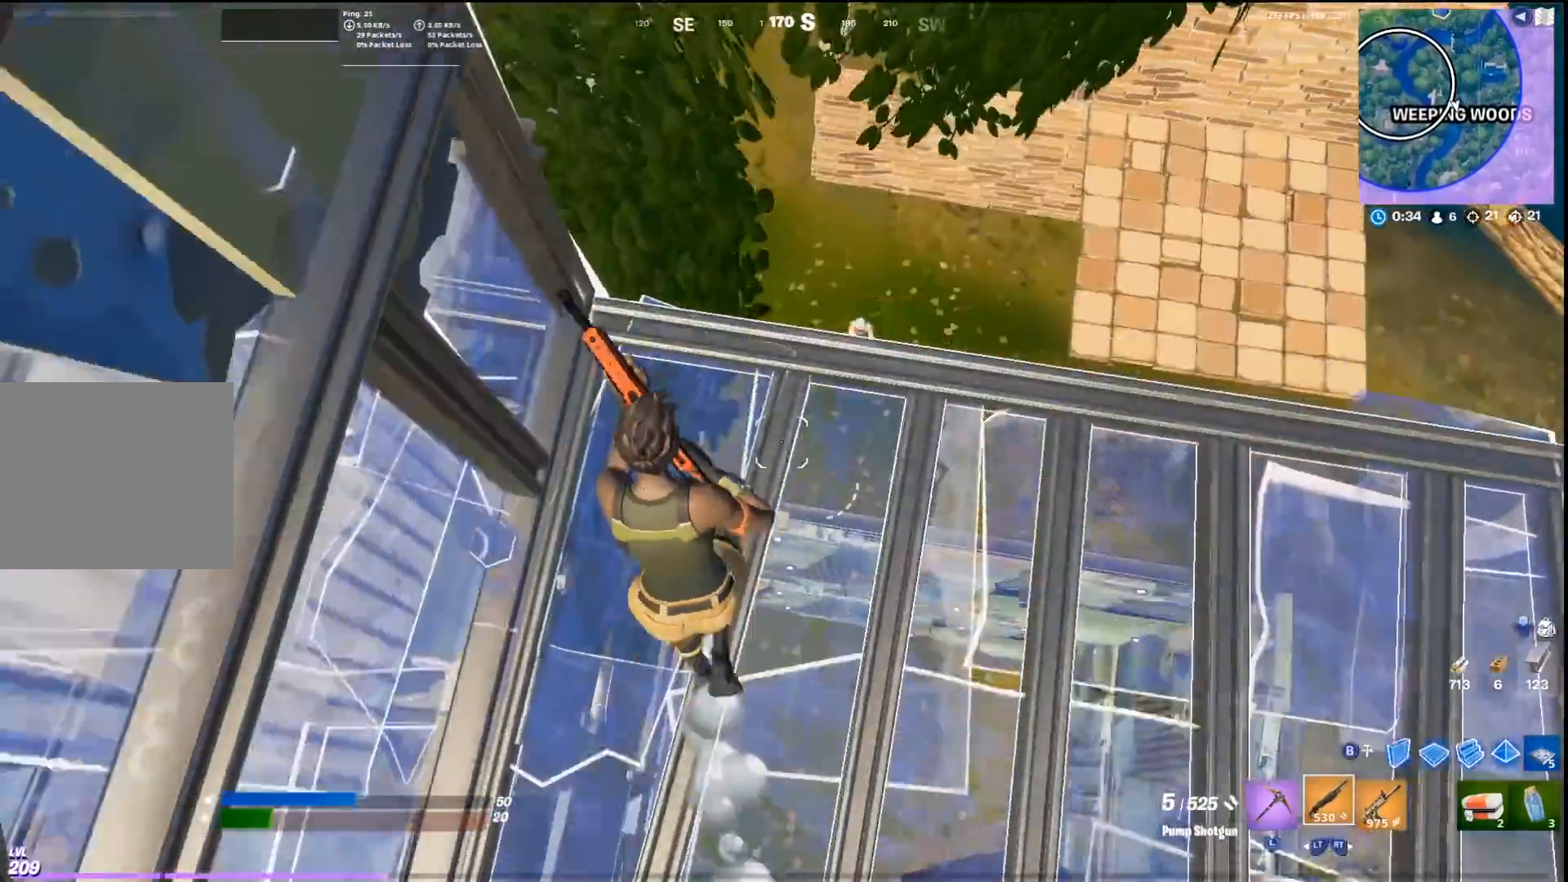
{"buttons": ["R2"], "left_stick": "right", "right_stick": "down-left", "events": [[100, "left_stick", "right"], [200, "right_stick", "right"], [267, "R1", "down"], [367, "R1", "up"], [433, "R2", "down"], [433, "right_stick", "down-left"]]}